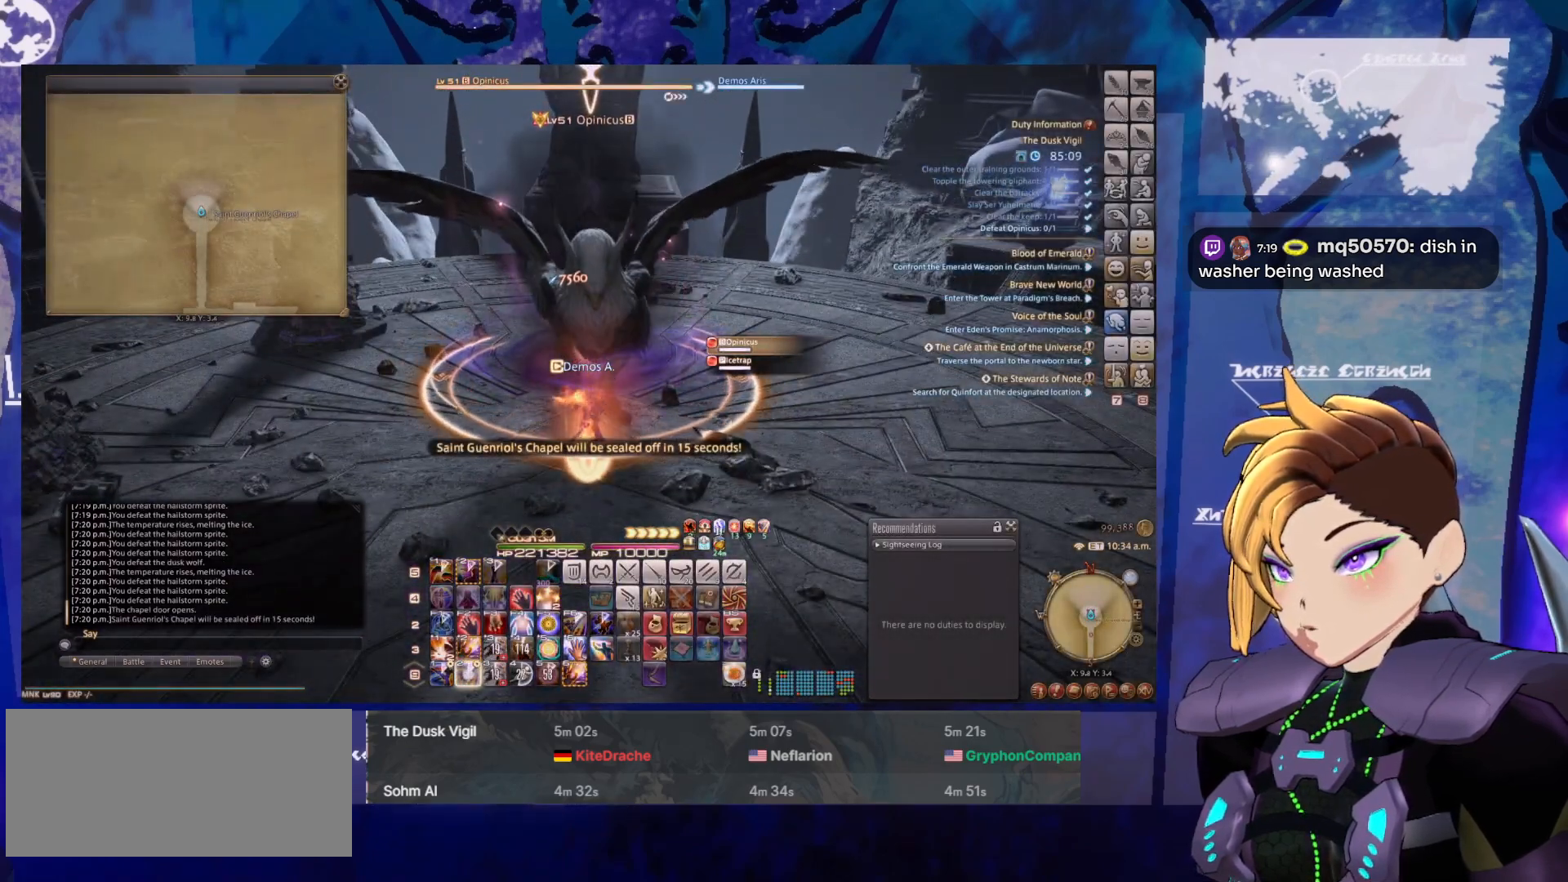
Gameplay with keyboard and mouse; each line is a JSON object with the keys and mouse buttons held at the frame after it. "events" lists presses ("down") and releases ("up") of ".", "/", "0", "1", "2", "3", "4", "5", "6", "7", "8", "9", "a", "alt_l", "alt_r", "b", "backslash", "backspace", "c", "caps_lock", "comma", "ctrl_l", "ctrl_r", "d", "down", "e", "equals", "escape", "f", "f1", "f10", "f11", "f12", "f2", "f3", "f4", "f5", "f6", "f7", "f8", "f9", "g", "h", "i", "j", "k", "l", "lbracket", "left", "m", "minus", "n", "o", "p", "q", "quote", "r", "rbracket", "return", "right", "s", "semicolon", "shift_l", "shift_r", "space", "super", "t", "tab", "tilde", "u", "up", "v", "w", "x", "y", "z", "mouse_left", "mouse_middle", "mouse_right", "mouse_wheel_up" and "mouse_wheel_down" between this image and that frame as [ms after this image, input, new state], when the widget could be followed in between. "mouse_left", "mouse_middle", "mouse_right", "mouse_wheel_up", "mouse_wheel_down" = the "left", "middle", "right", "wheel_up", "wheel_down" buttons of the "mouse" list. No other keys are recorded. Mouse movement is not recorded.
{"keys": ["shift_l"], "mouse": ["right"], "events": [[50, "2", "up"], [100, "2", "down"], [200, "2", "up"], [283, "shift_l", "down"]]}
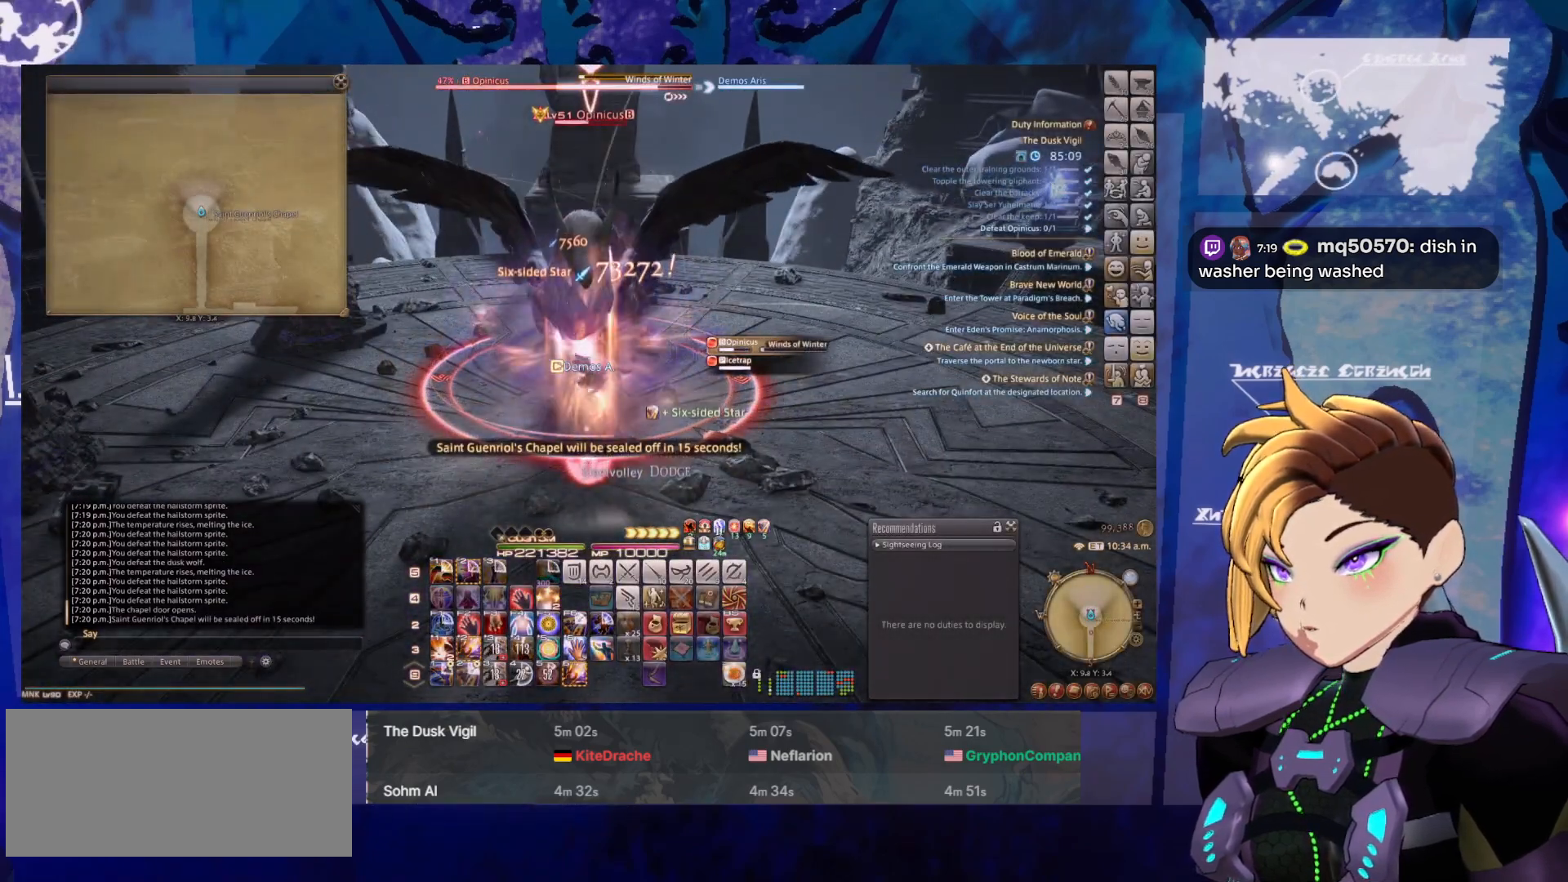
{"keys": ["shift_l"], "mouse": ["right"], "events": [[33, "2", "down"], [117, "2", "up"], [217, "2", "down"], [350, "2", "up"], [400, "2", "down"], [500, "2", "up"]]}
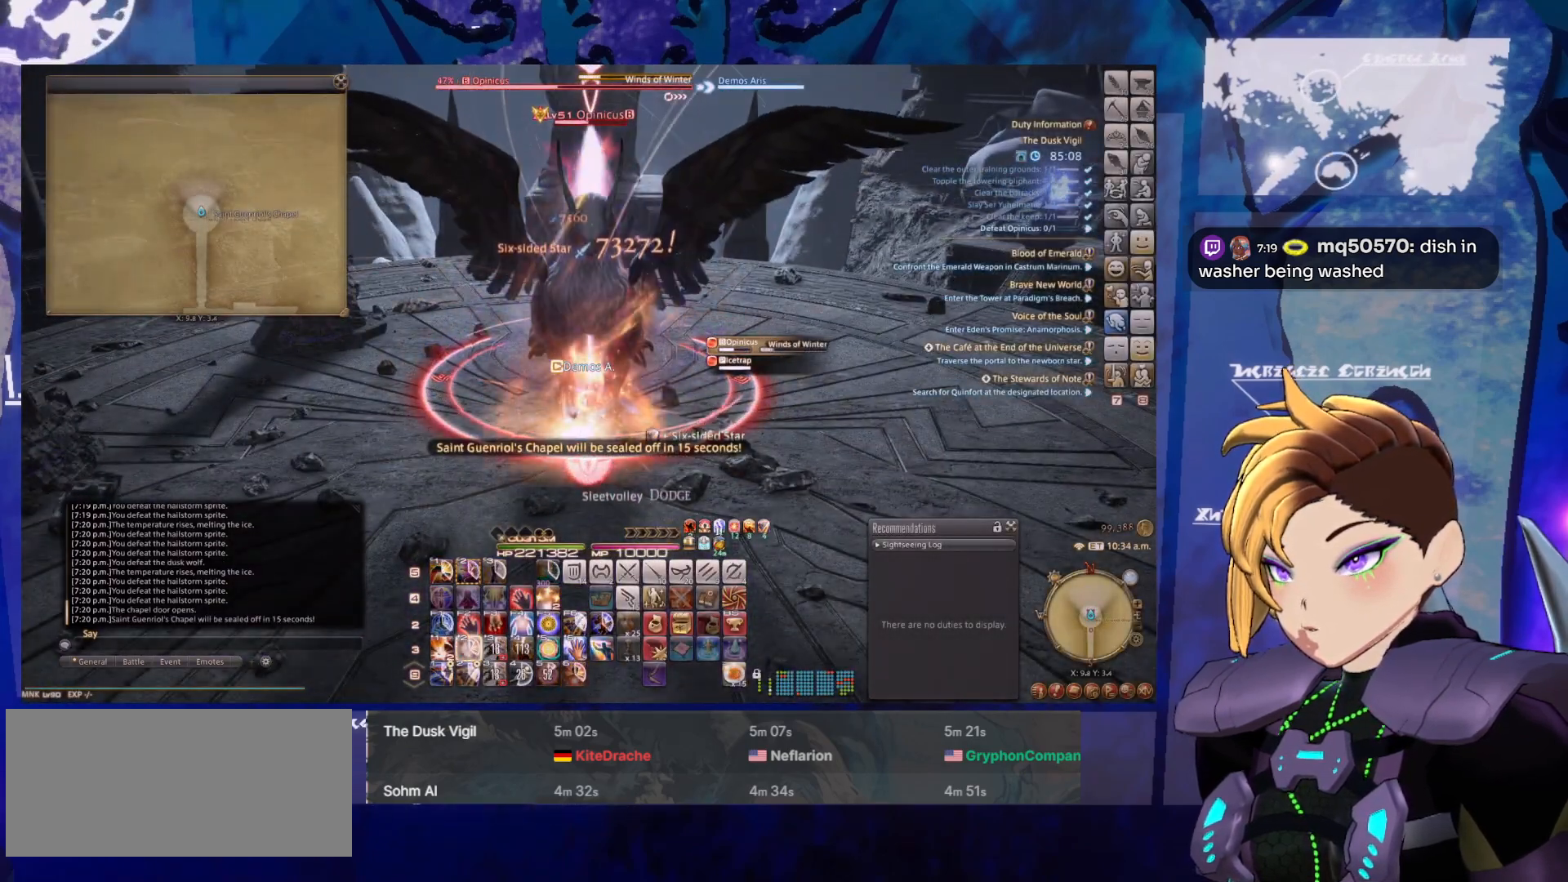
{"keys": ["2", "shift_l"], "mouse": ["right"], "events": [[83, "2", "down"], [183, "2", "up"], [233, "2", "down"], [367, "2", "up"], [467, "2", "down"]]}
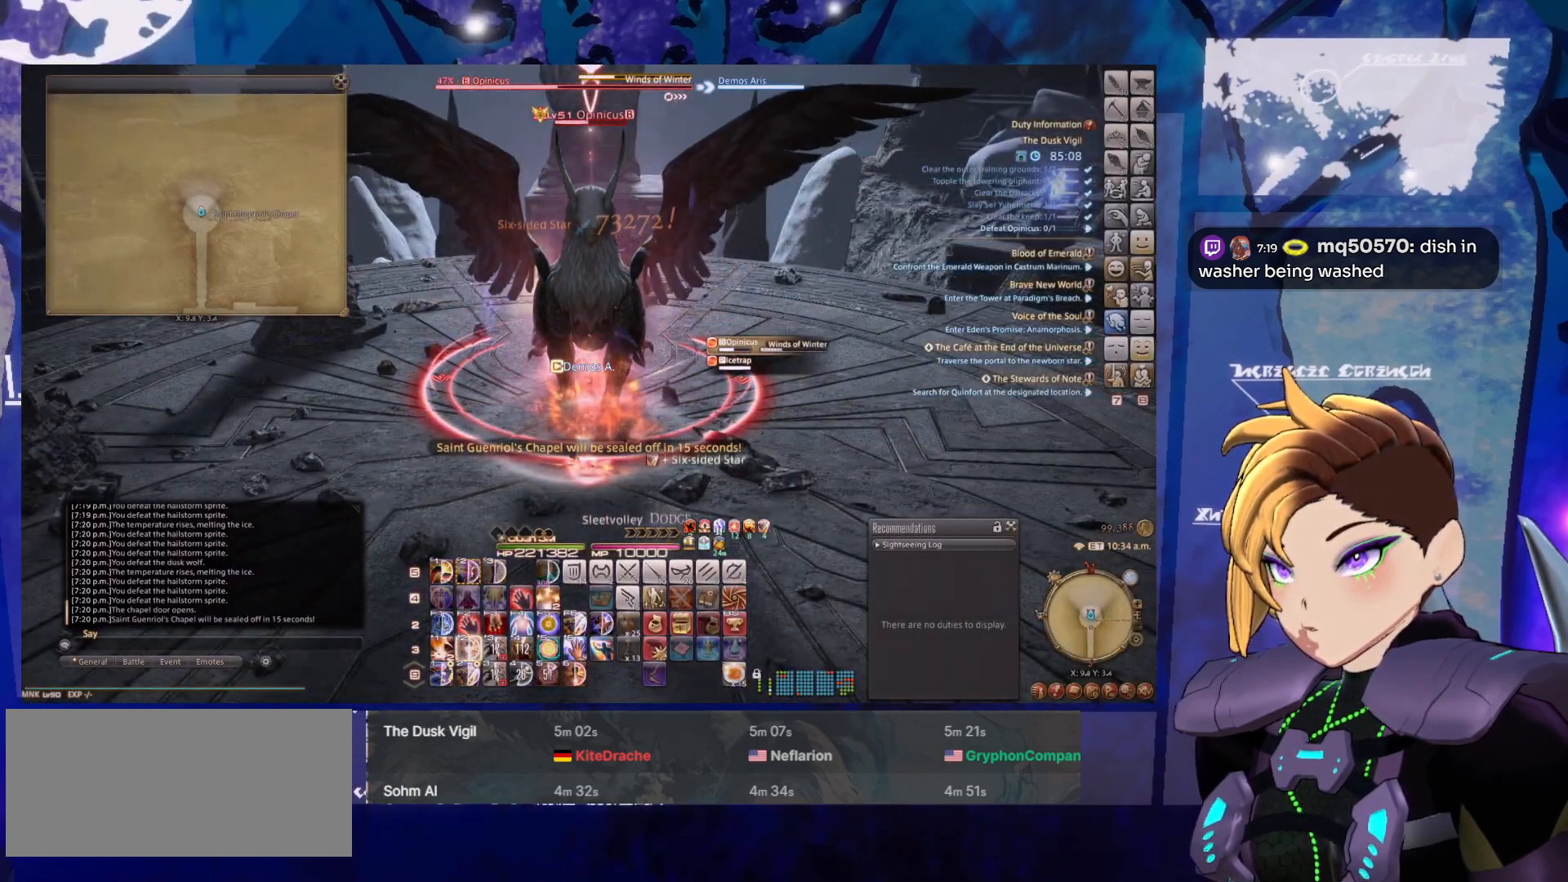
{"keys": ["shift_l"], "mouse": ["right"], "events": [[50, "2", "up"], [150, "2", "down"], [233, "2", "up"], [333, "2", "down"], [483, "2", "up"]]}
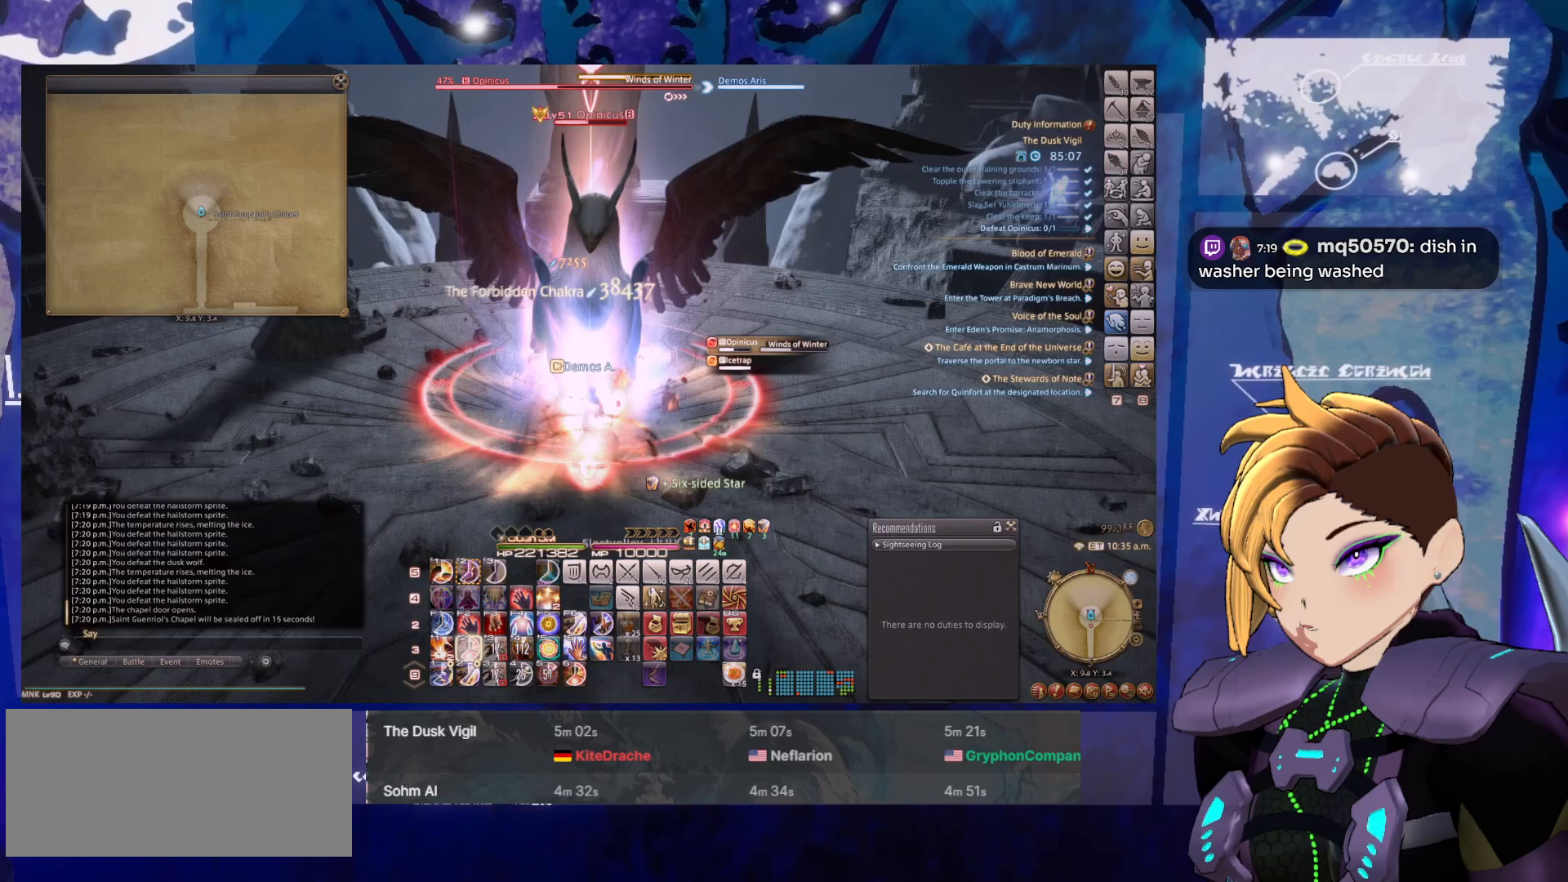
{"keys": ["2"], "mouse": ["right"], "events": [[33, "2", "down"], [167, "2", "up"], [250, "2", "down"], [400, "2", "up"], [400, "shift_l", "up"], [450, "2", "down"]]}
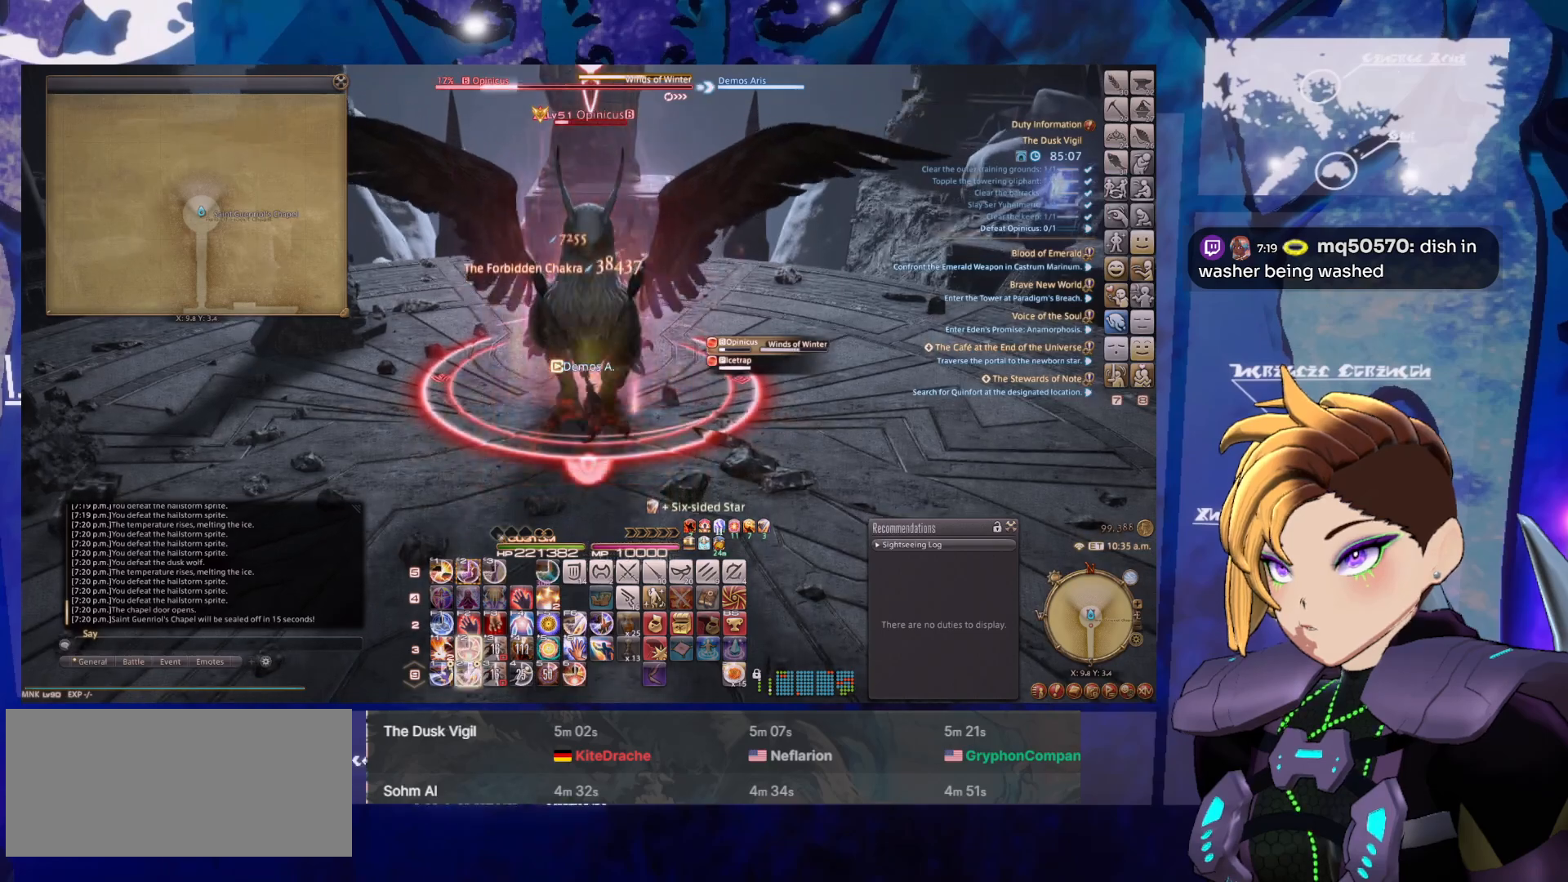
{"keys": ["2"], "mouse": ["right"], "events": [[83, "2", "up"], [183, "2", "down"], [233, "2", "up"], [317, "2", "down"], [417, "2", "up"], [467, "2", "down"]]}
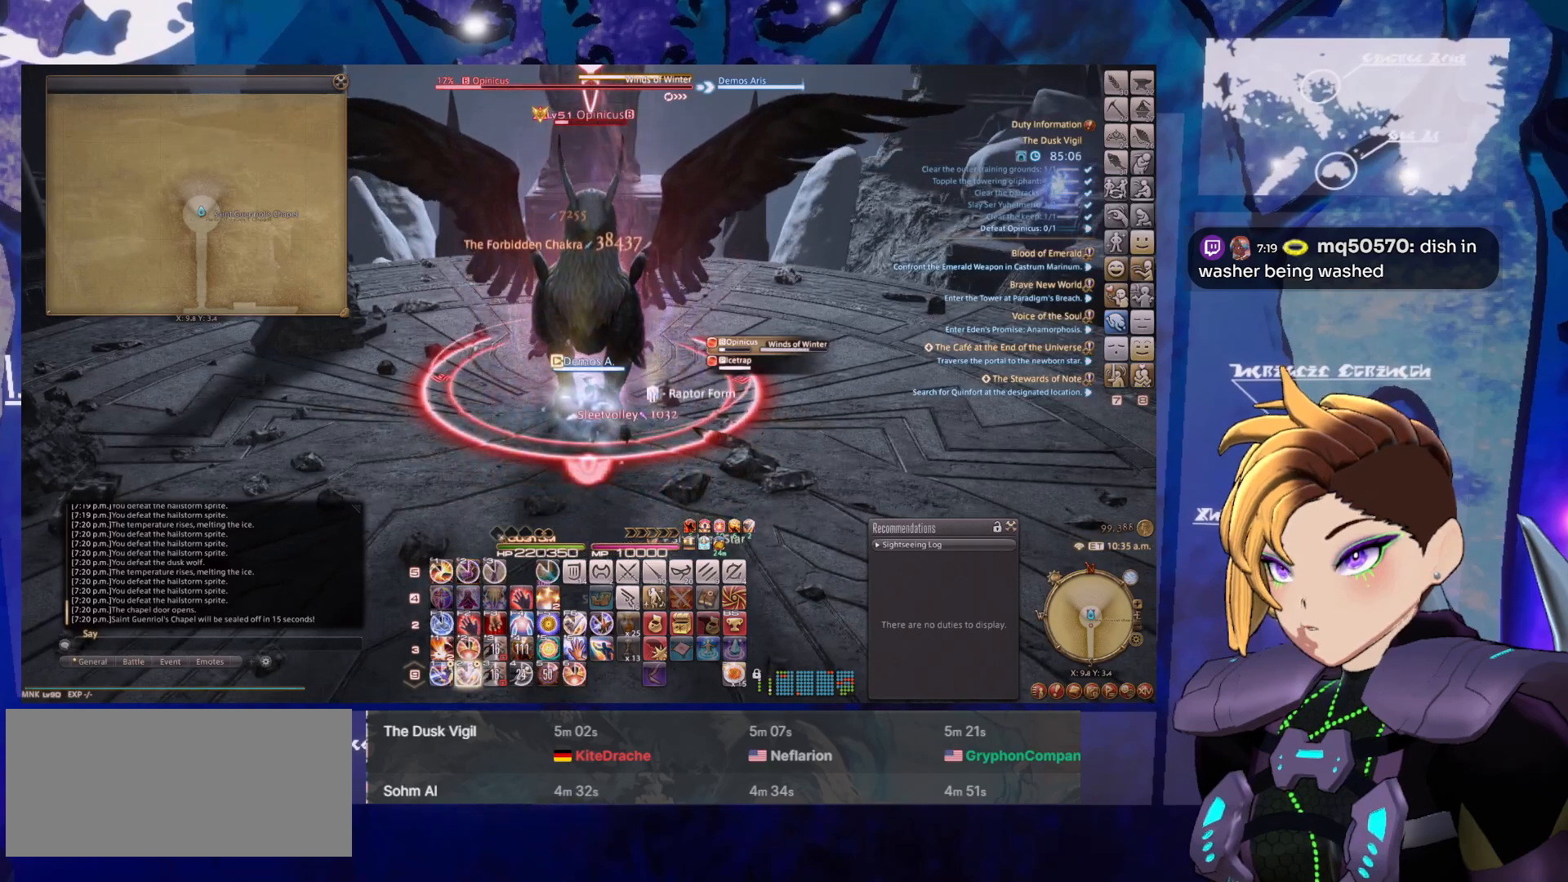
{"keys": [], "mouse": ["right"], "events": [[50, "2", "up"], [200, "2", "down"], [250, "2", "up"], [333, "2", "down"], [433, "2", "up"]]}
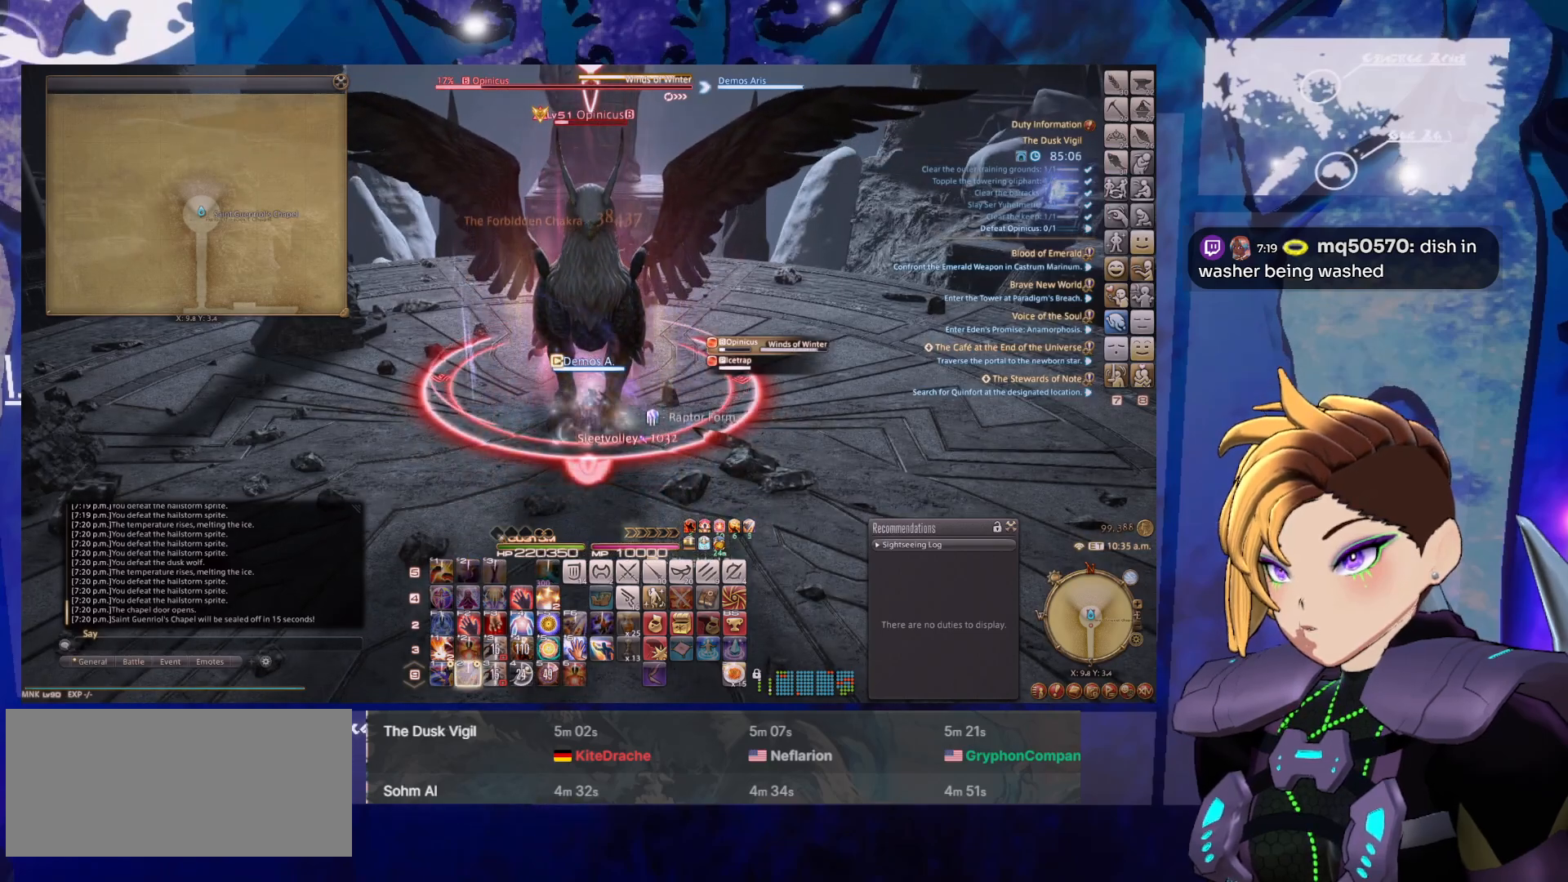
{"keys": [], "mouse": ["right"], "events": [[33, "2", "down"], [117, "2", "up"], [167, "2", "down"], [250, "2", "up"], [350, "2", "down"], [500, "2", "up"]]}
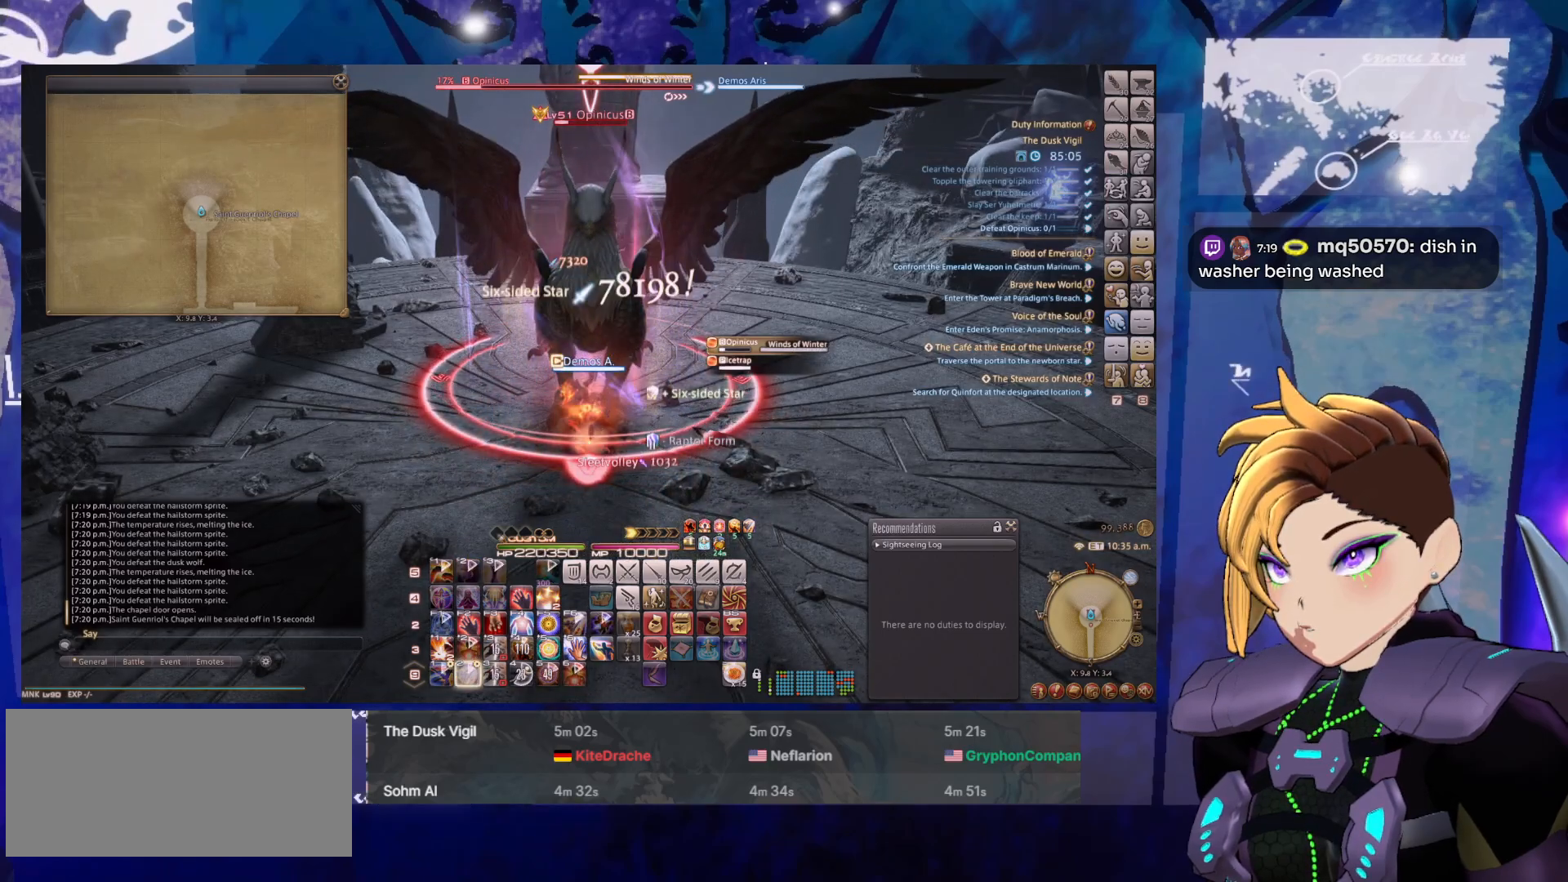
{"keys": [], "mouse": ["right"], "events": [[50, "2", "down"], [183, "2", "up"], [233, "2", "down"], [367, "2", "up"]]}
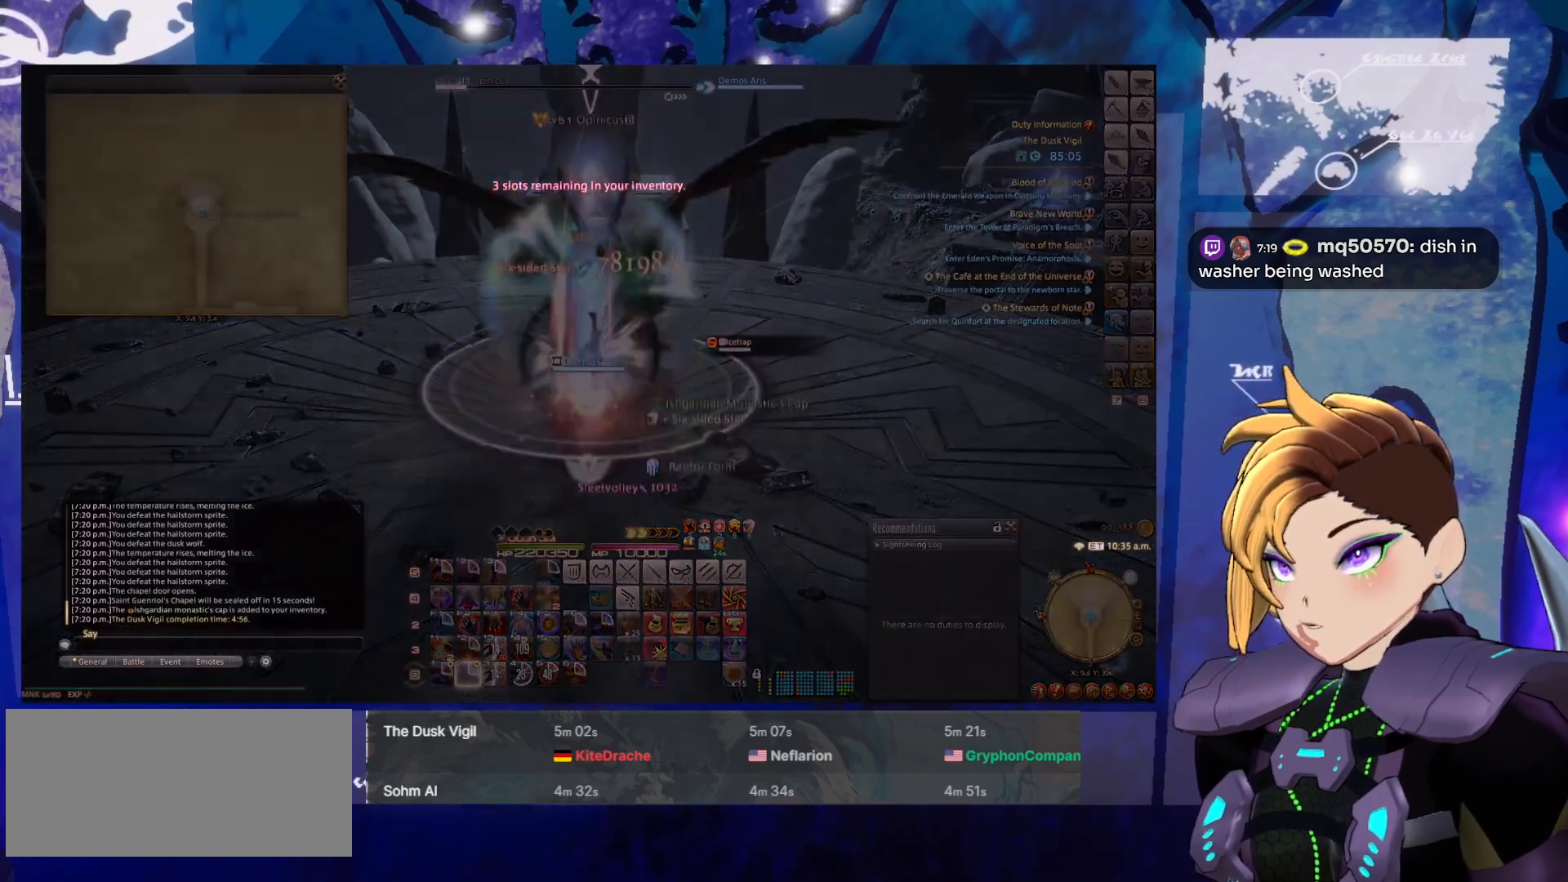
{"keys": [], "mouse": ["right"], "events": []}
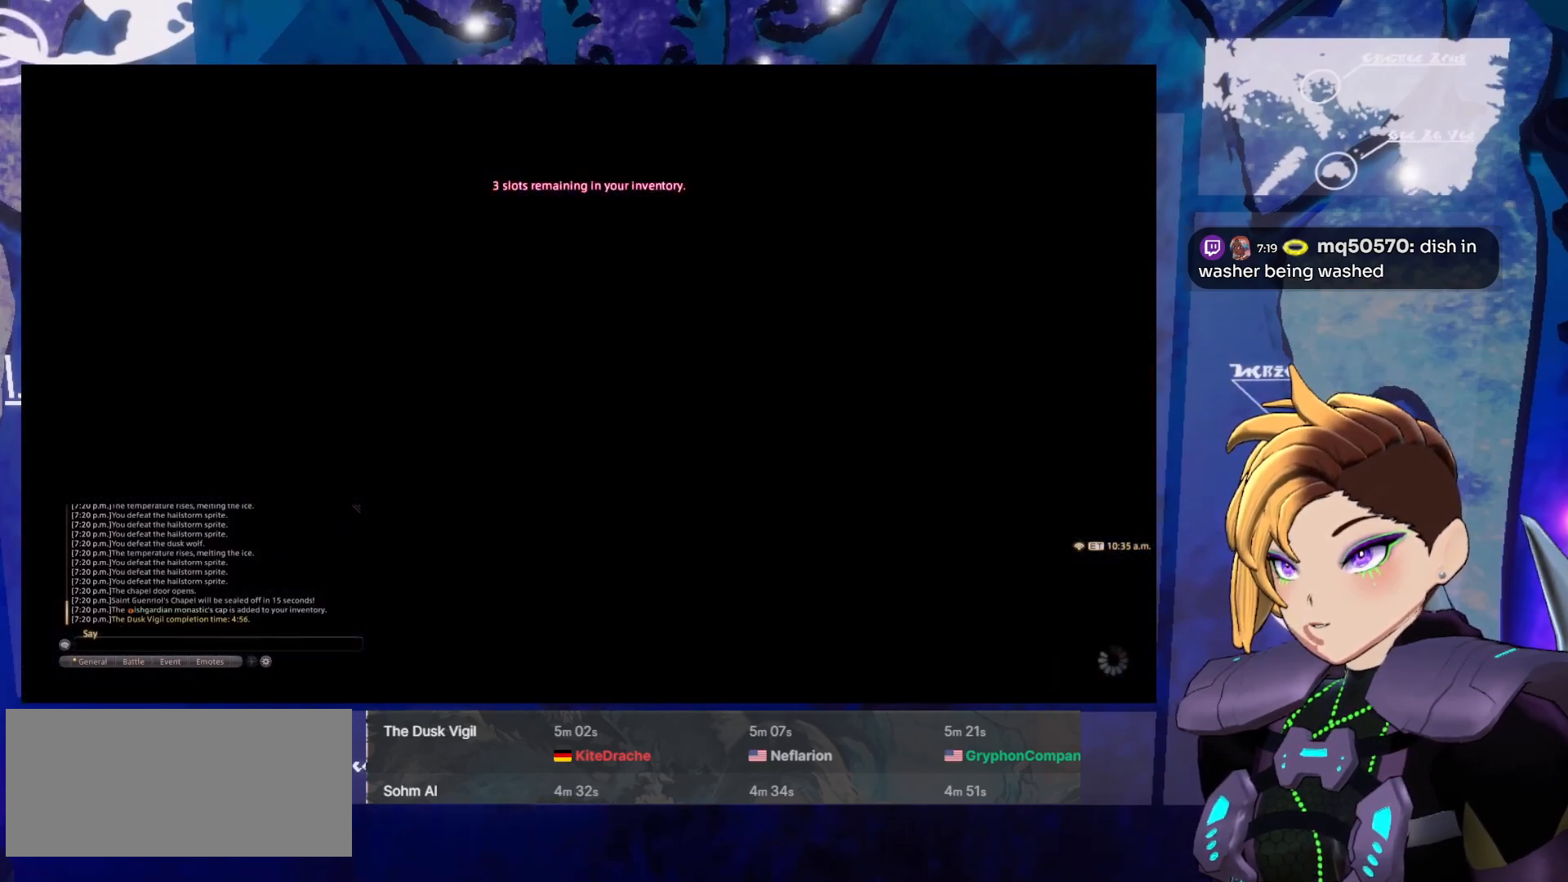
{"keys": [], "mouse": [], "events": [[167, "mouse_right", "up"]]}
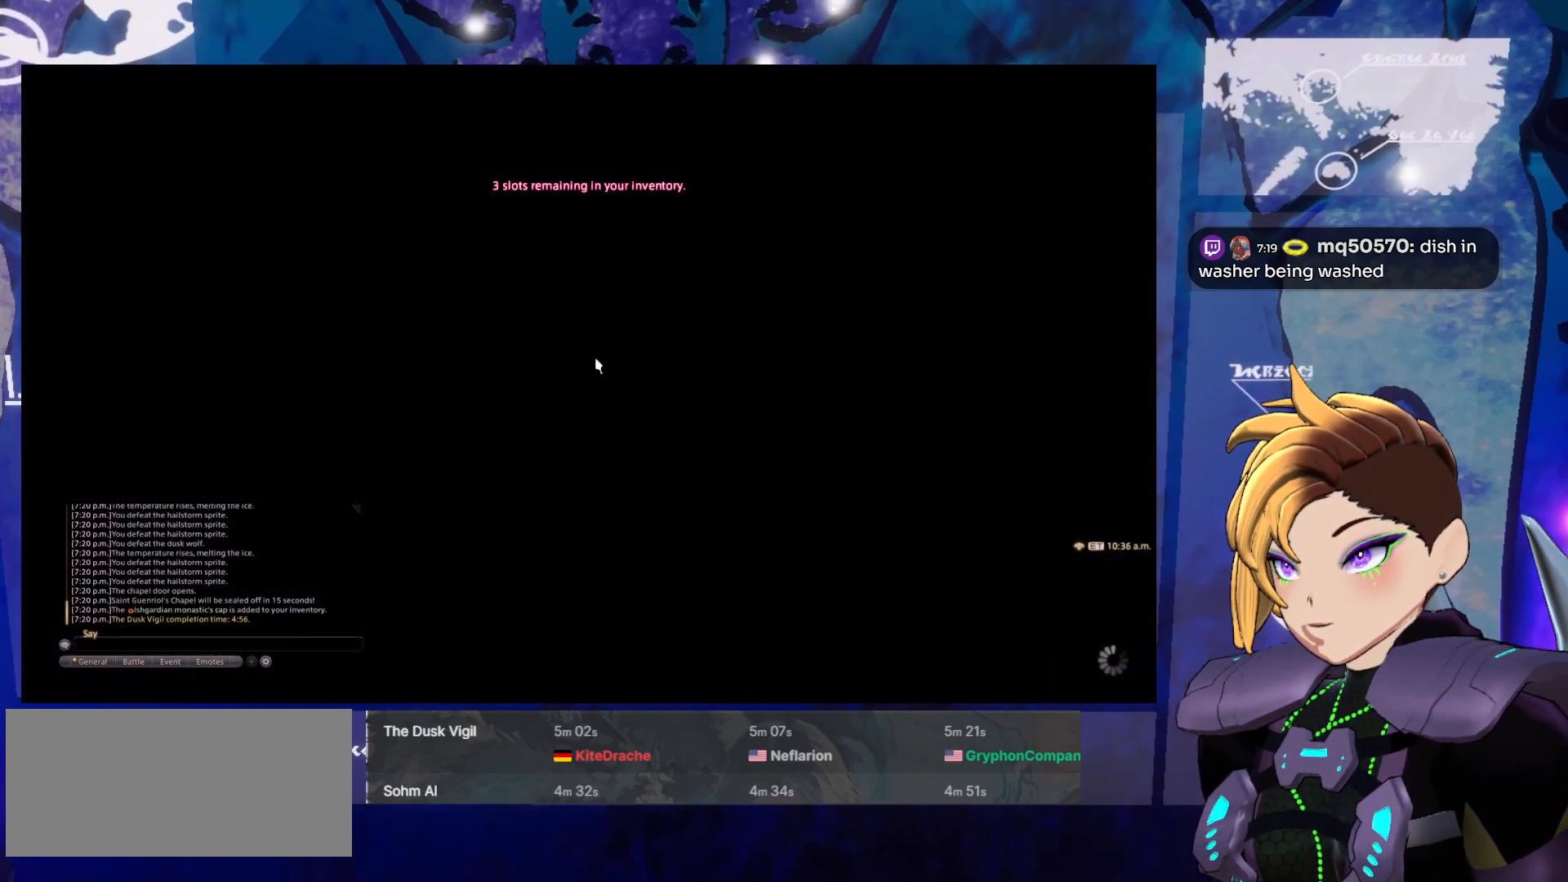
{"keys": [], "mouse": [], "events": []}
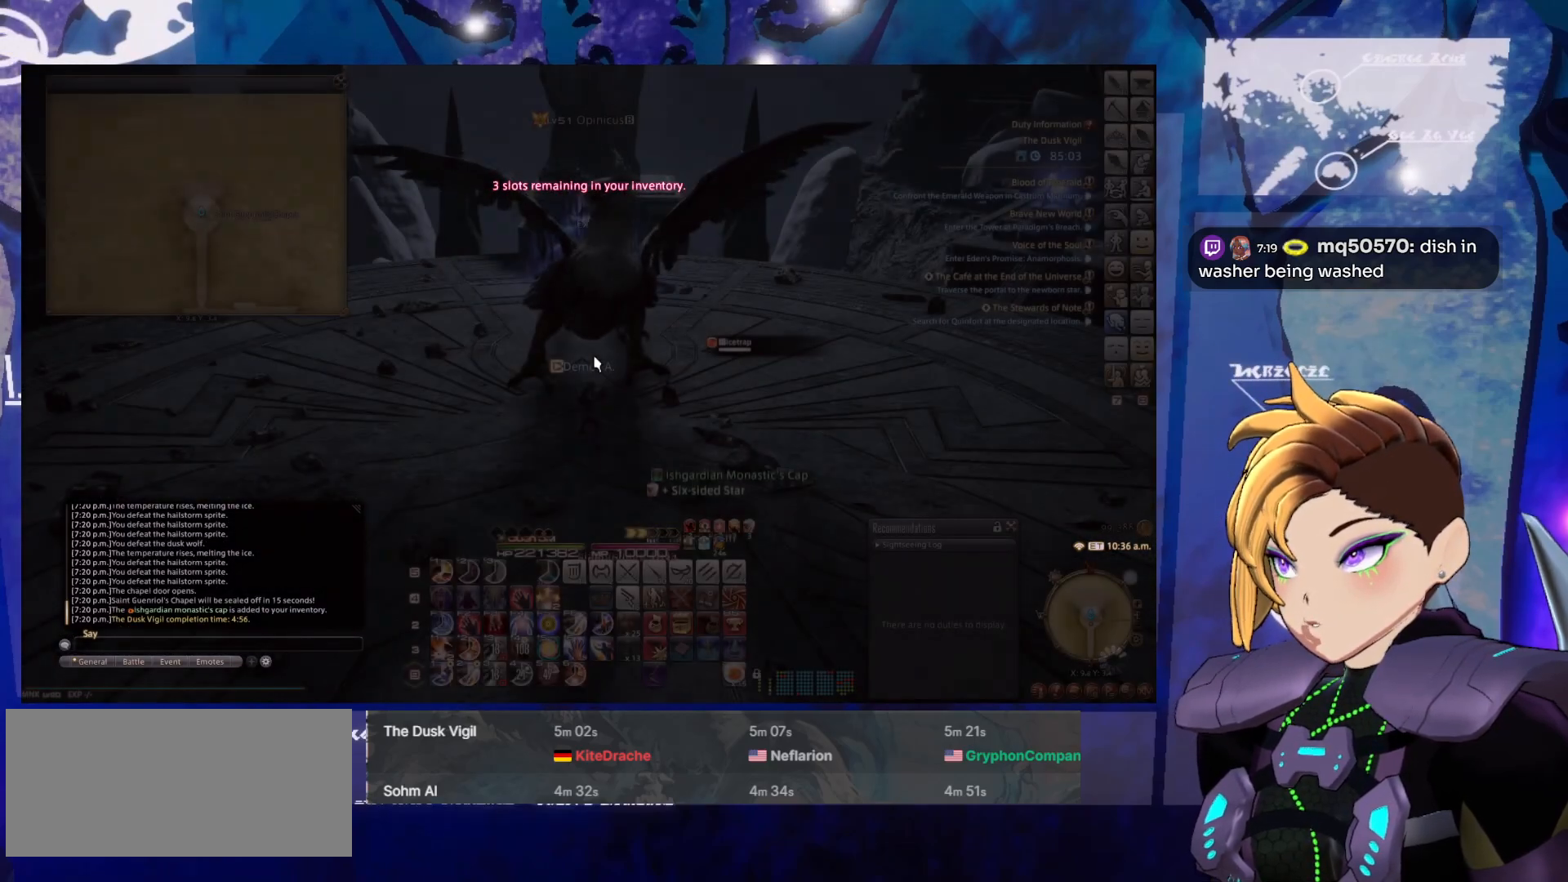
{"keys": [], "mouse": [], "events": []}
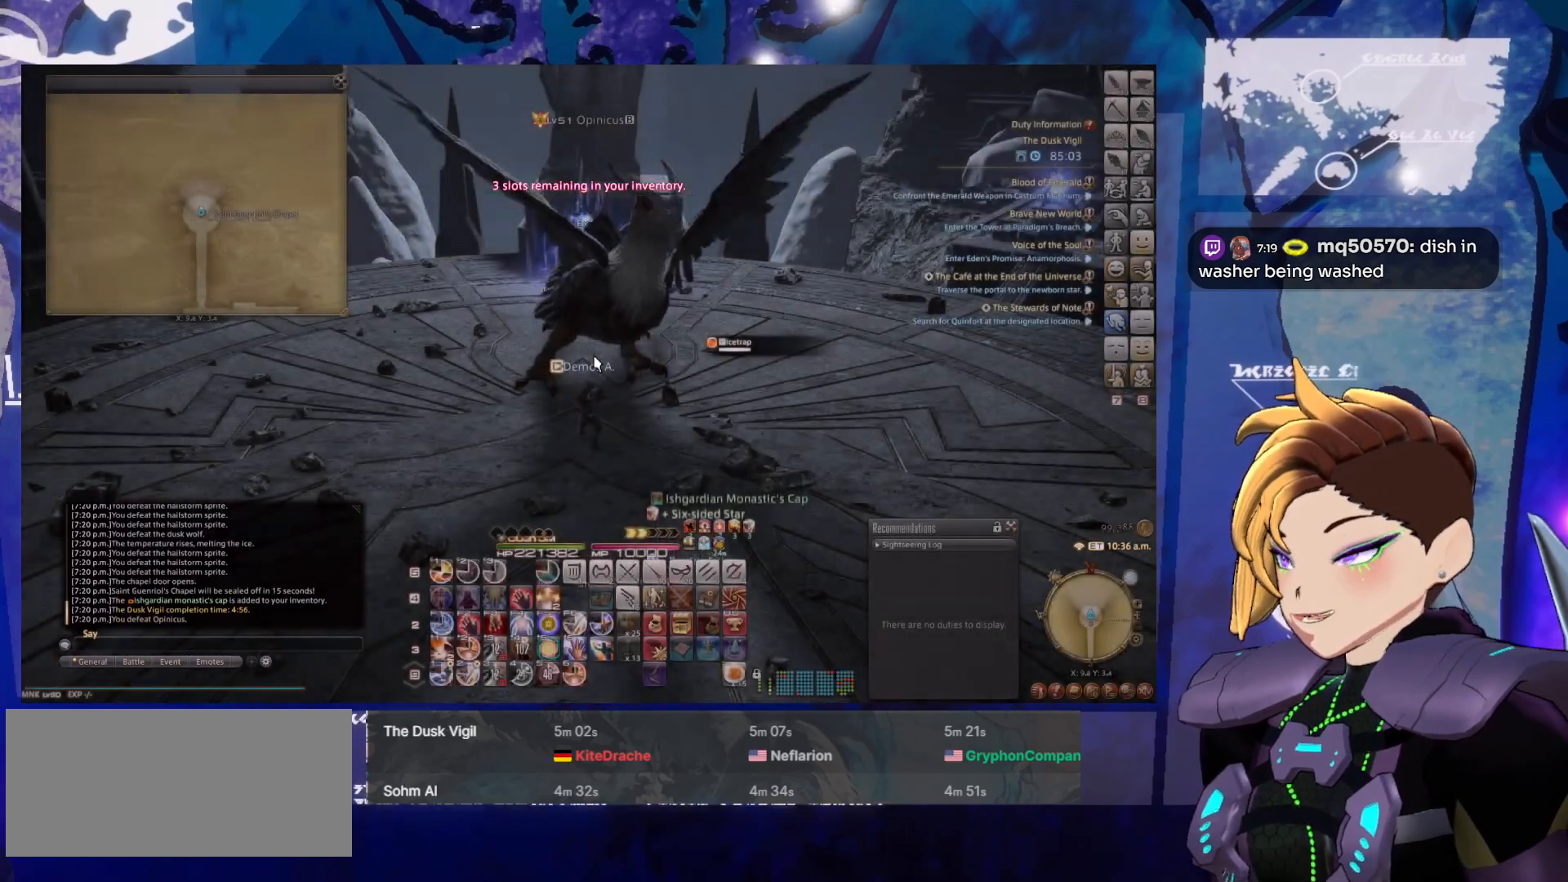
{"keys": [], "mouse": [], "events": []}
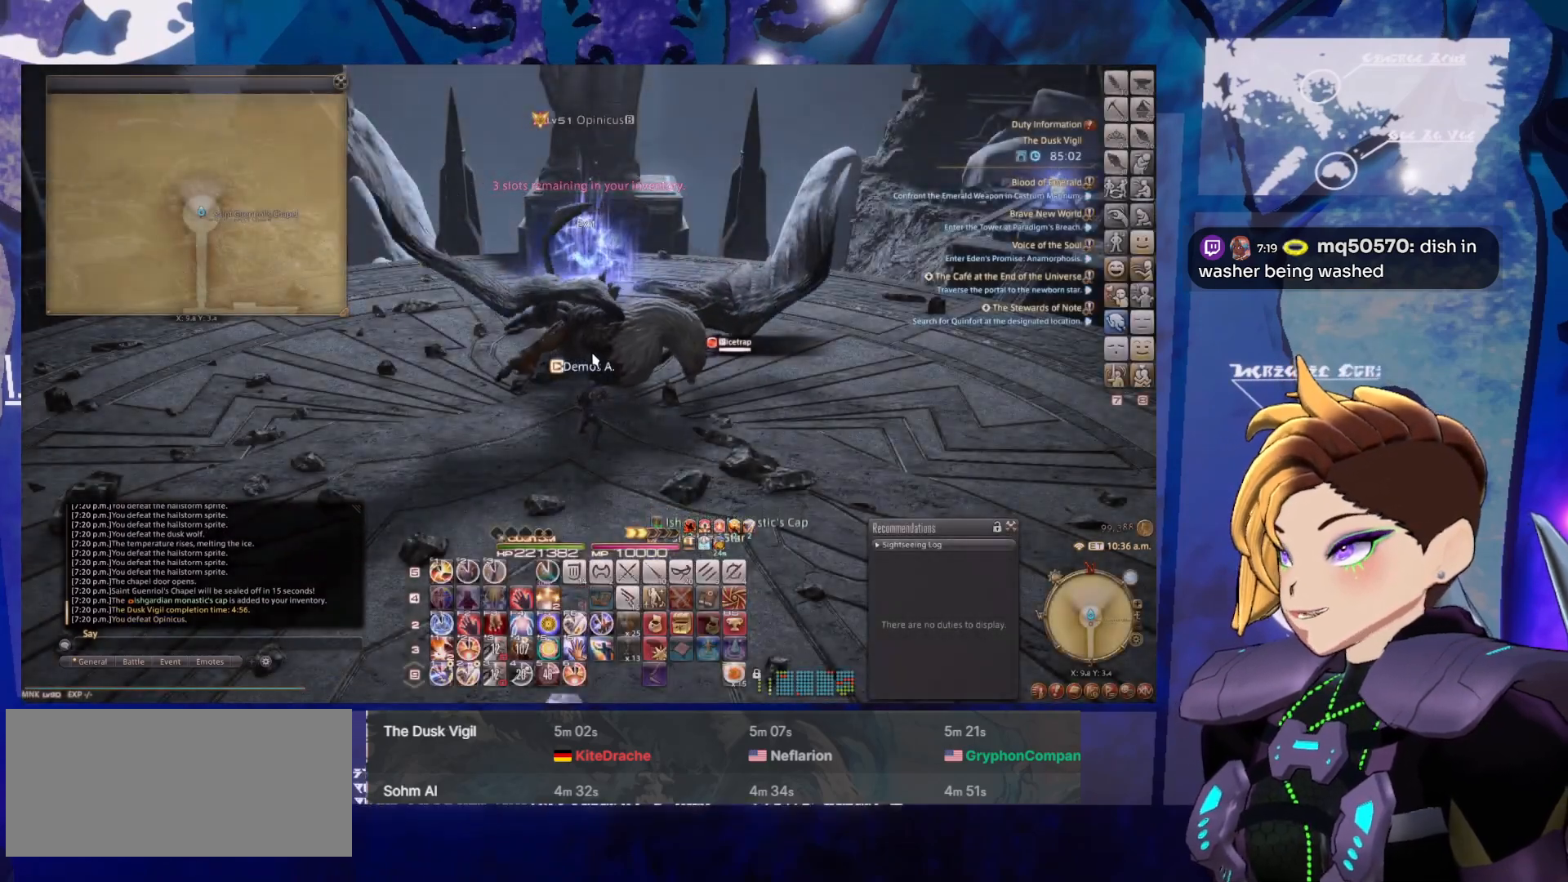
{"keys": [], "mouse": [], "events": []}
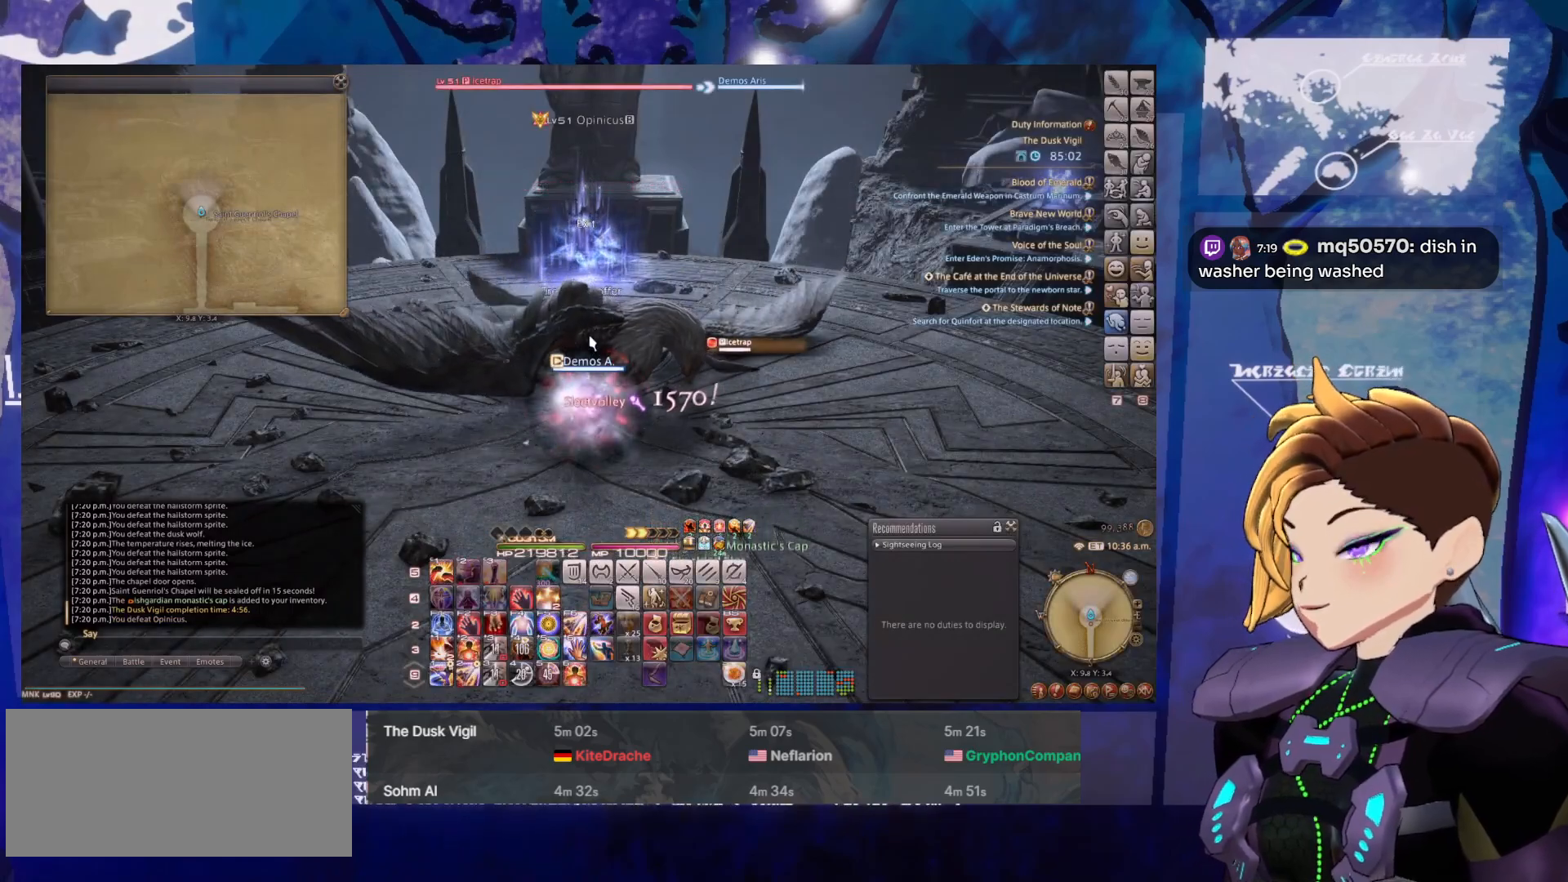
{"keys": [], "mouse": [], "events": []}
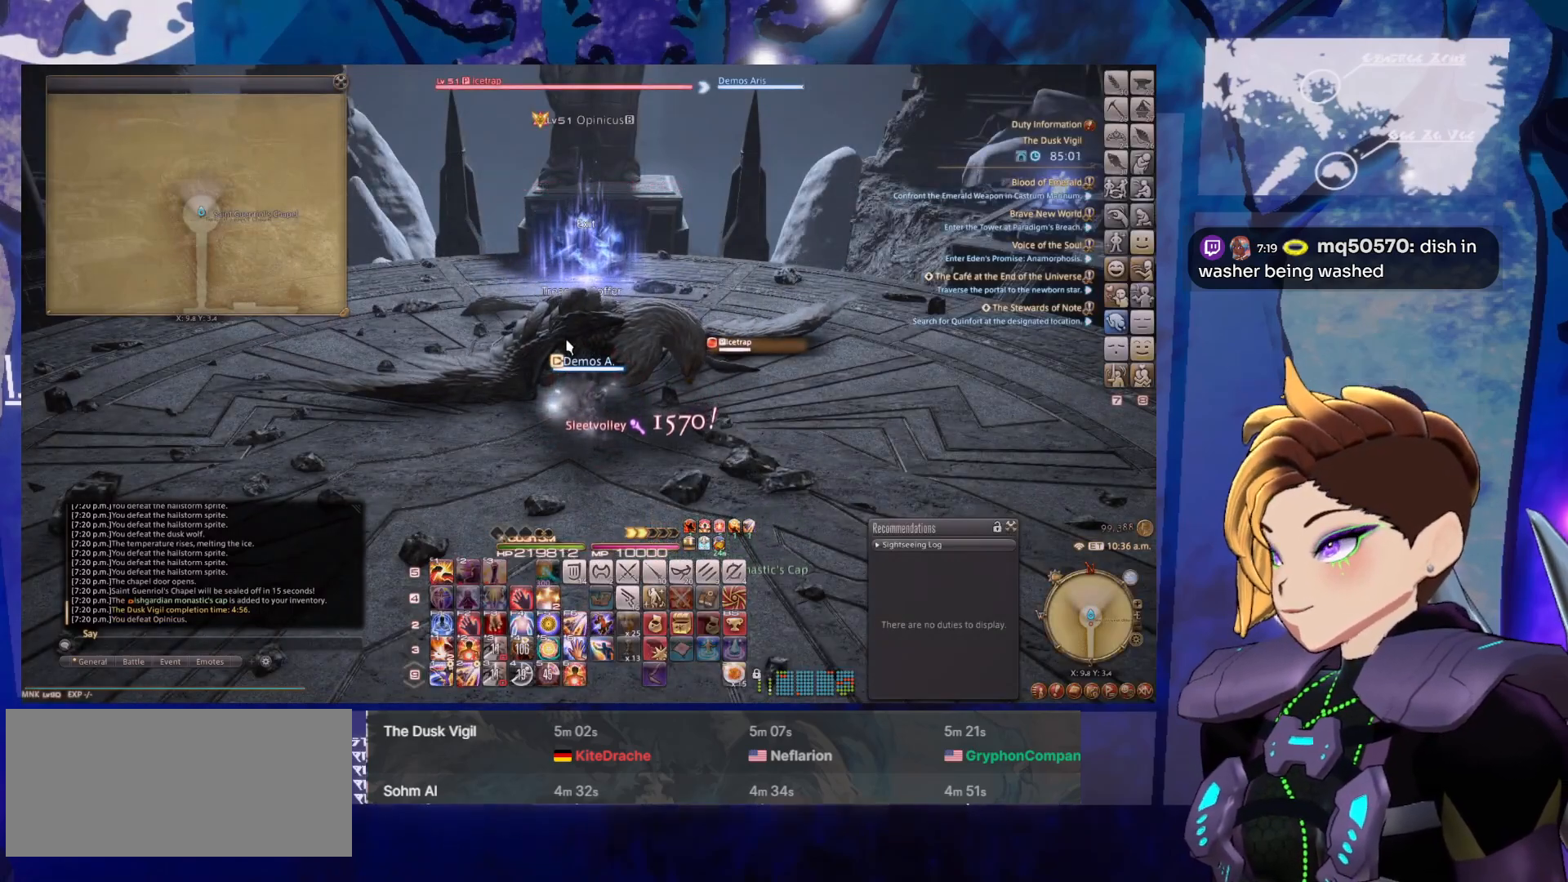
{"keys": [], "mouse": [], "events": []}
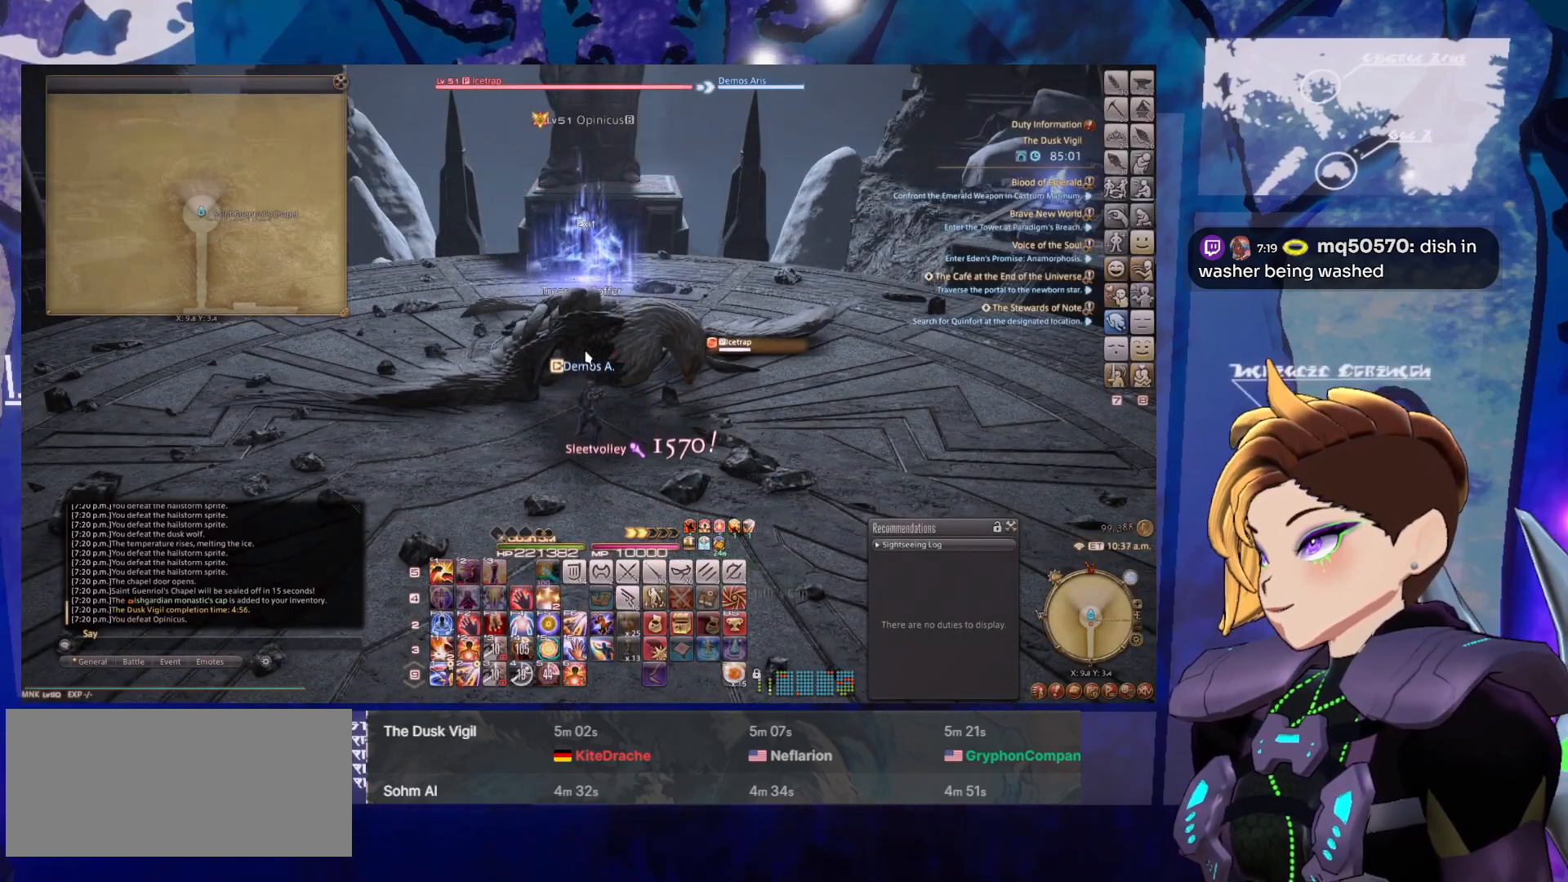
{"keys": [], "mouse": [], "events": []}
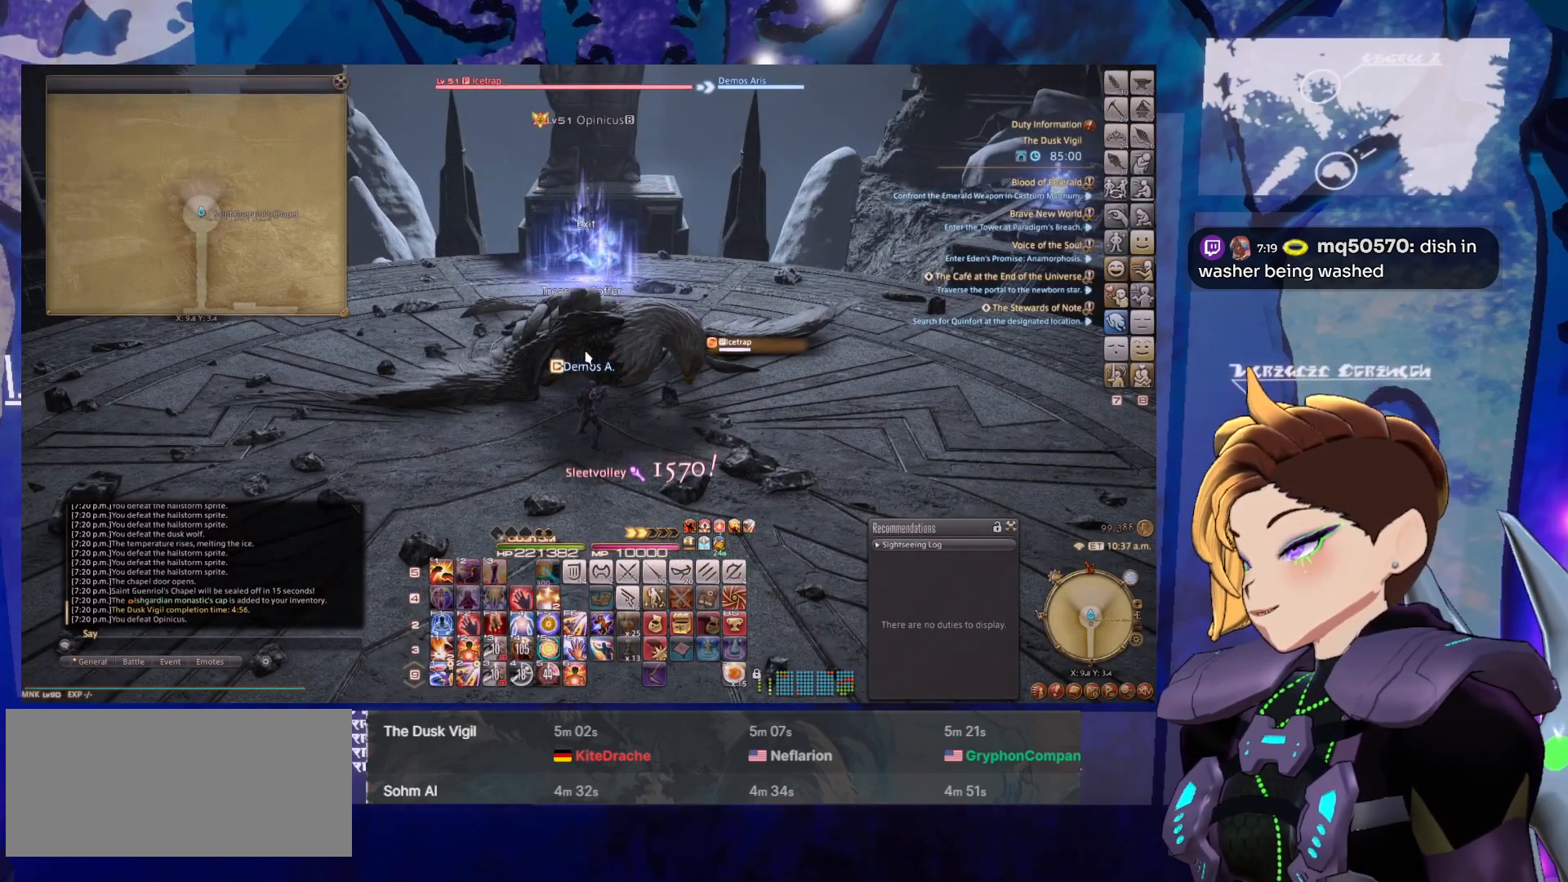
{"keys": [], "mouse": ["right"], "events": [[433, "mouse_right", "down"]]}
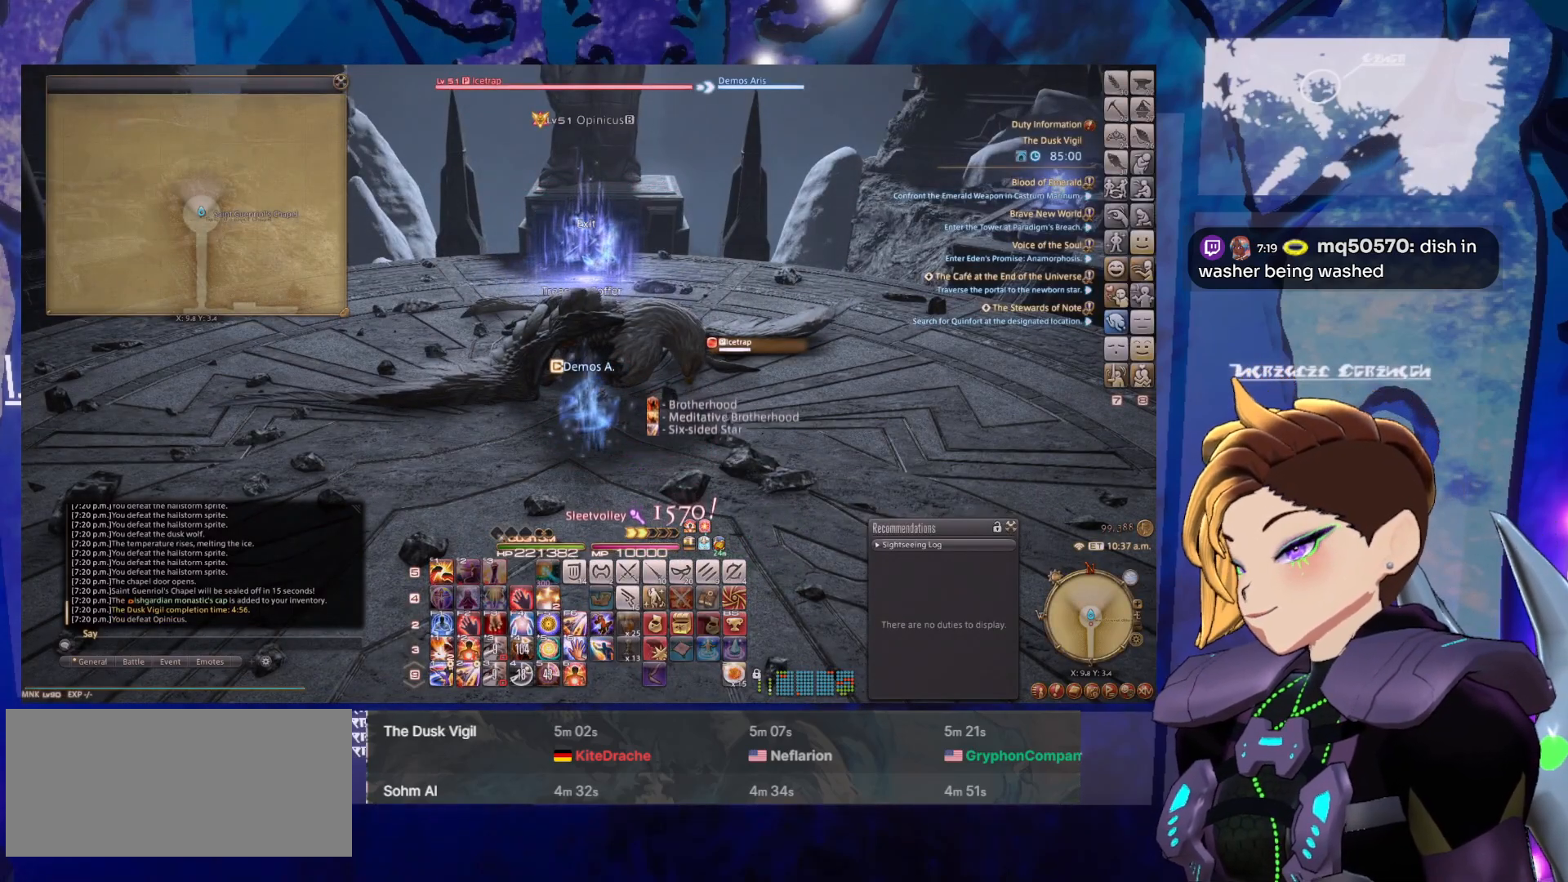
{"keys": ["d"], "mouse": ["right"], "events": [[350, "d", "down"]]}
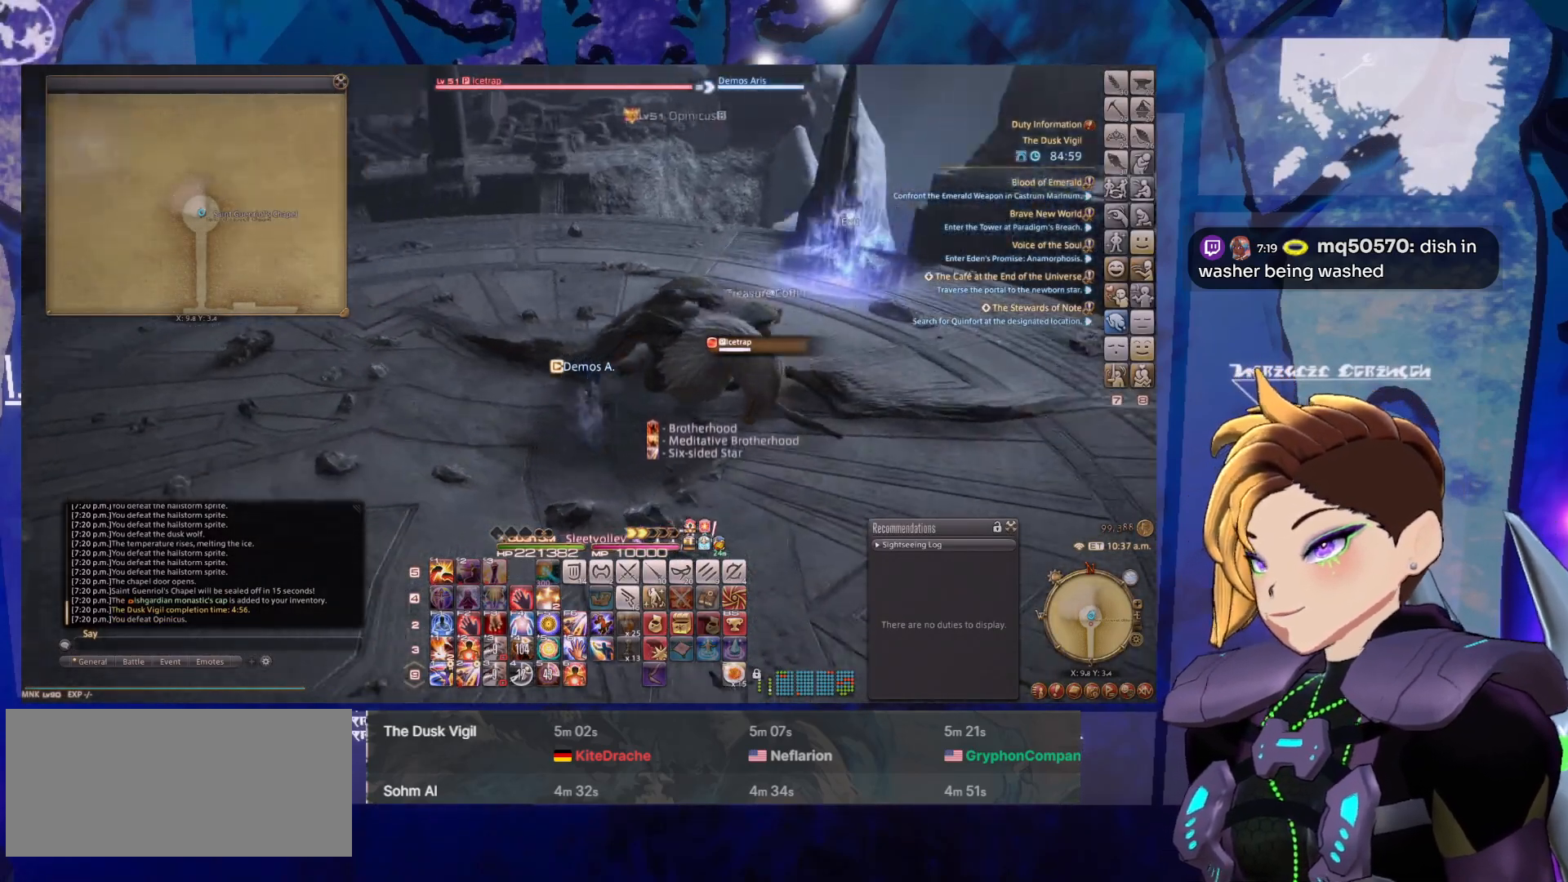
{"keys": ["d"], "mouse": ["right"], "events": []}
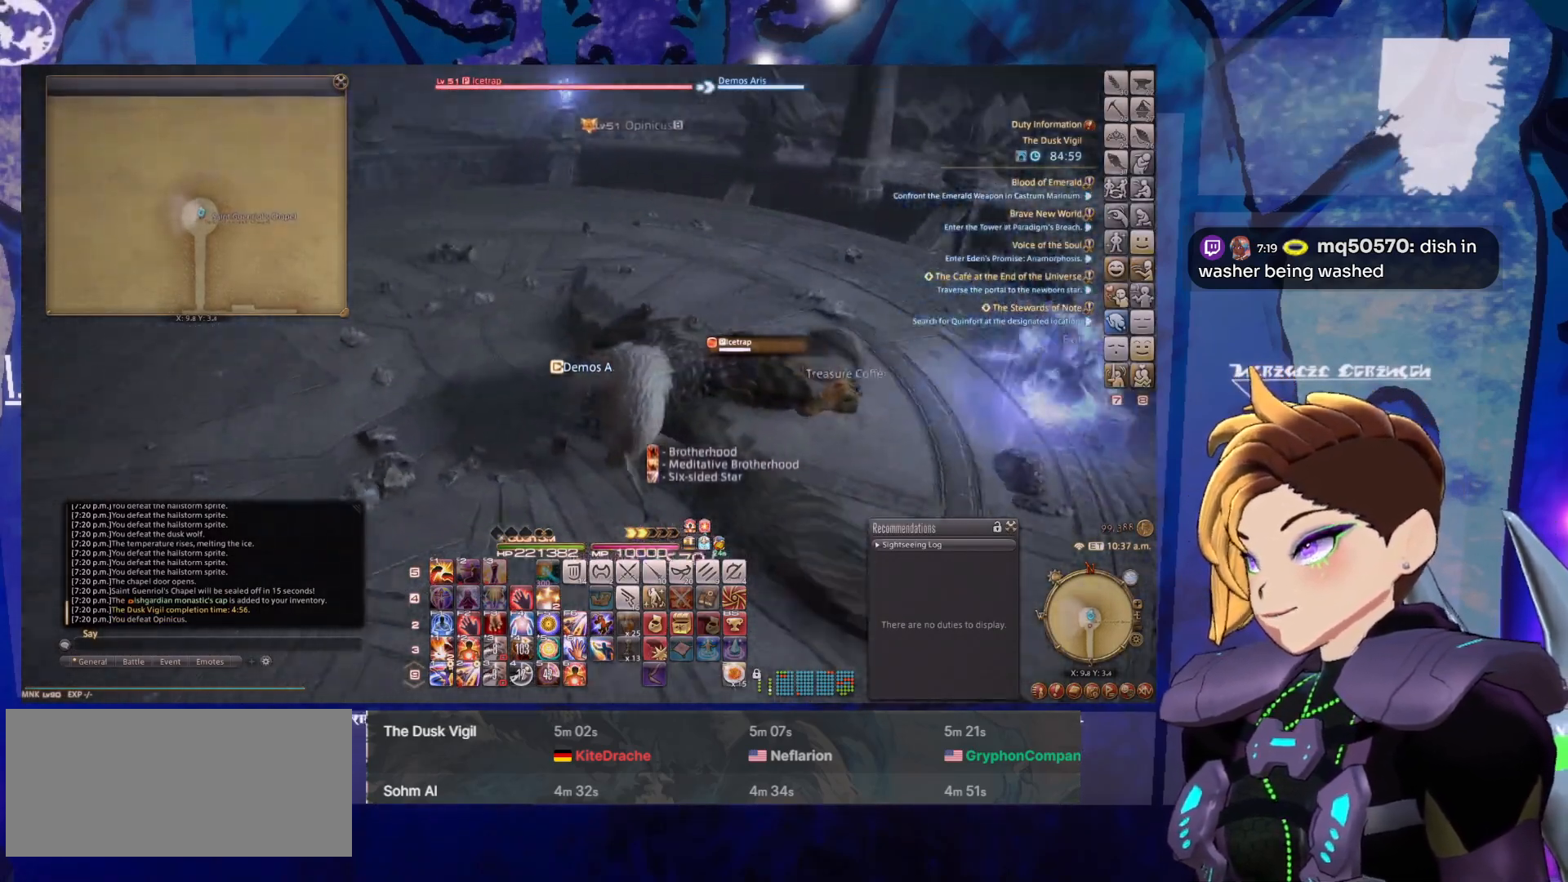
{"keys": ["w"], "mouse": ["right"], "events": [[283, "w", "down"], [333, "d", "up"]]}
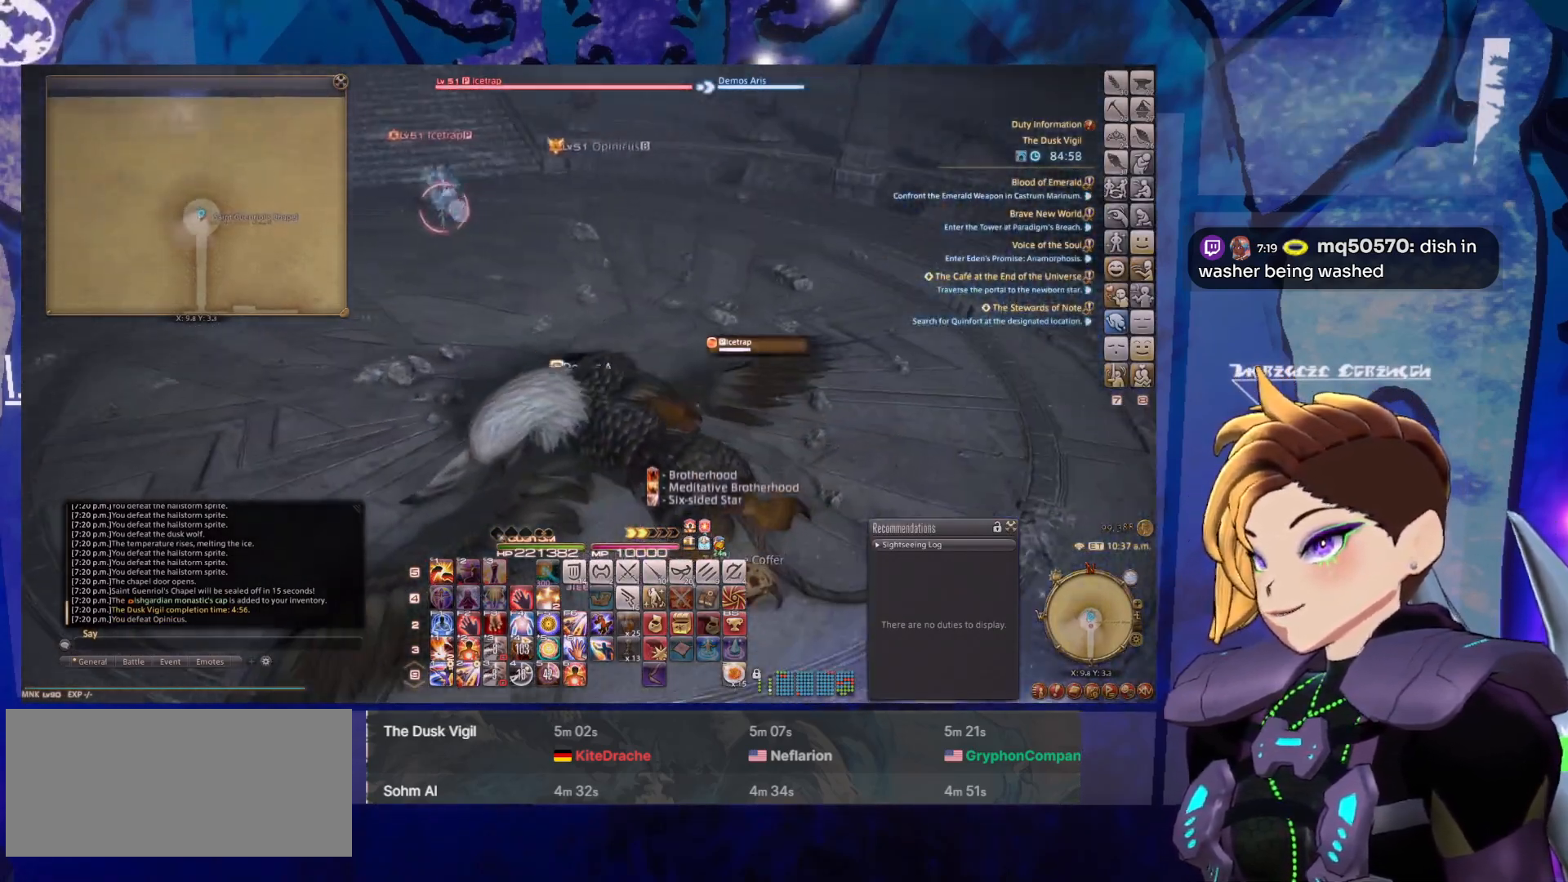
{"keys": ["w"], "mouse": ["right"], "events": []}
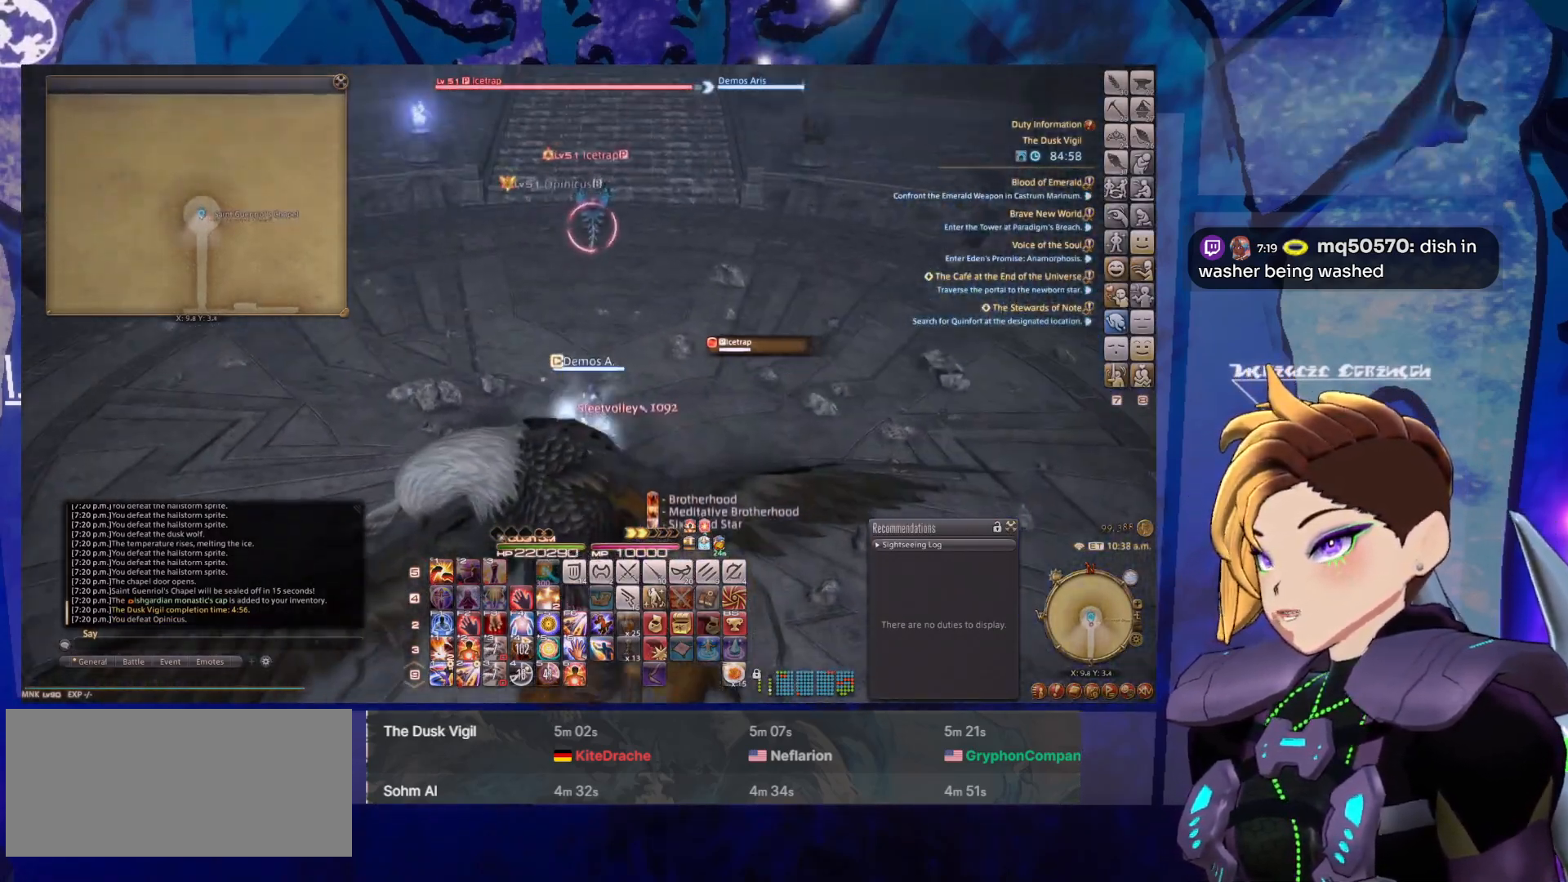
{"keys": [], "mouse": ["left", "right"], "events": [[233, "mouse_left", "down"], [467, "w", "up"]]}
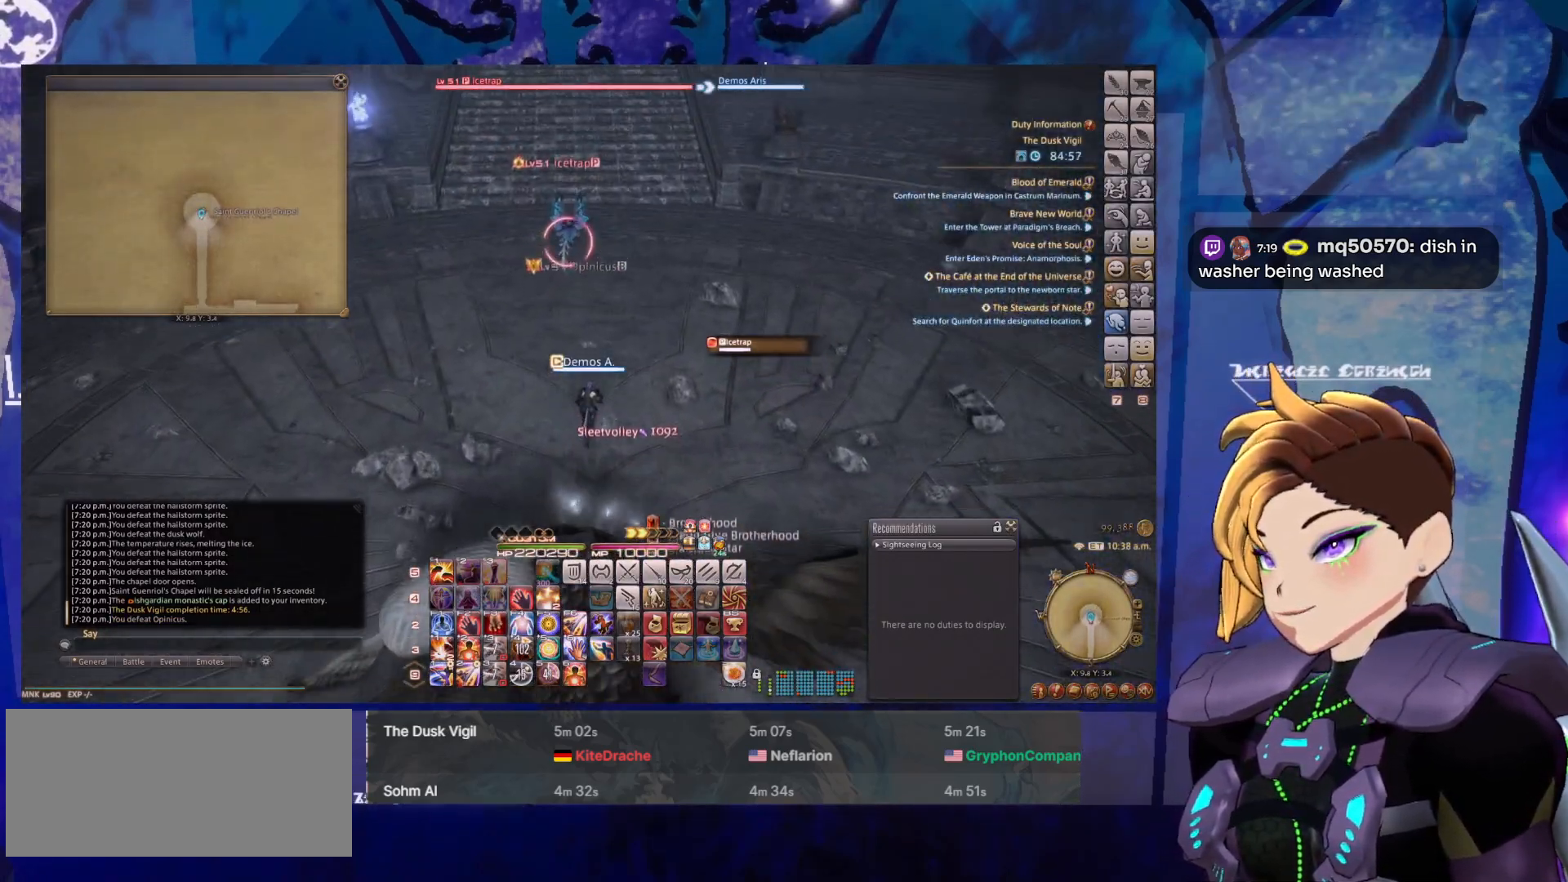
{"keys": [], "mouse": ["left", "right"], "events": []}
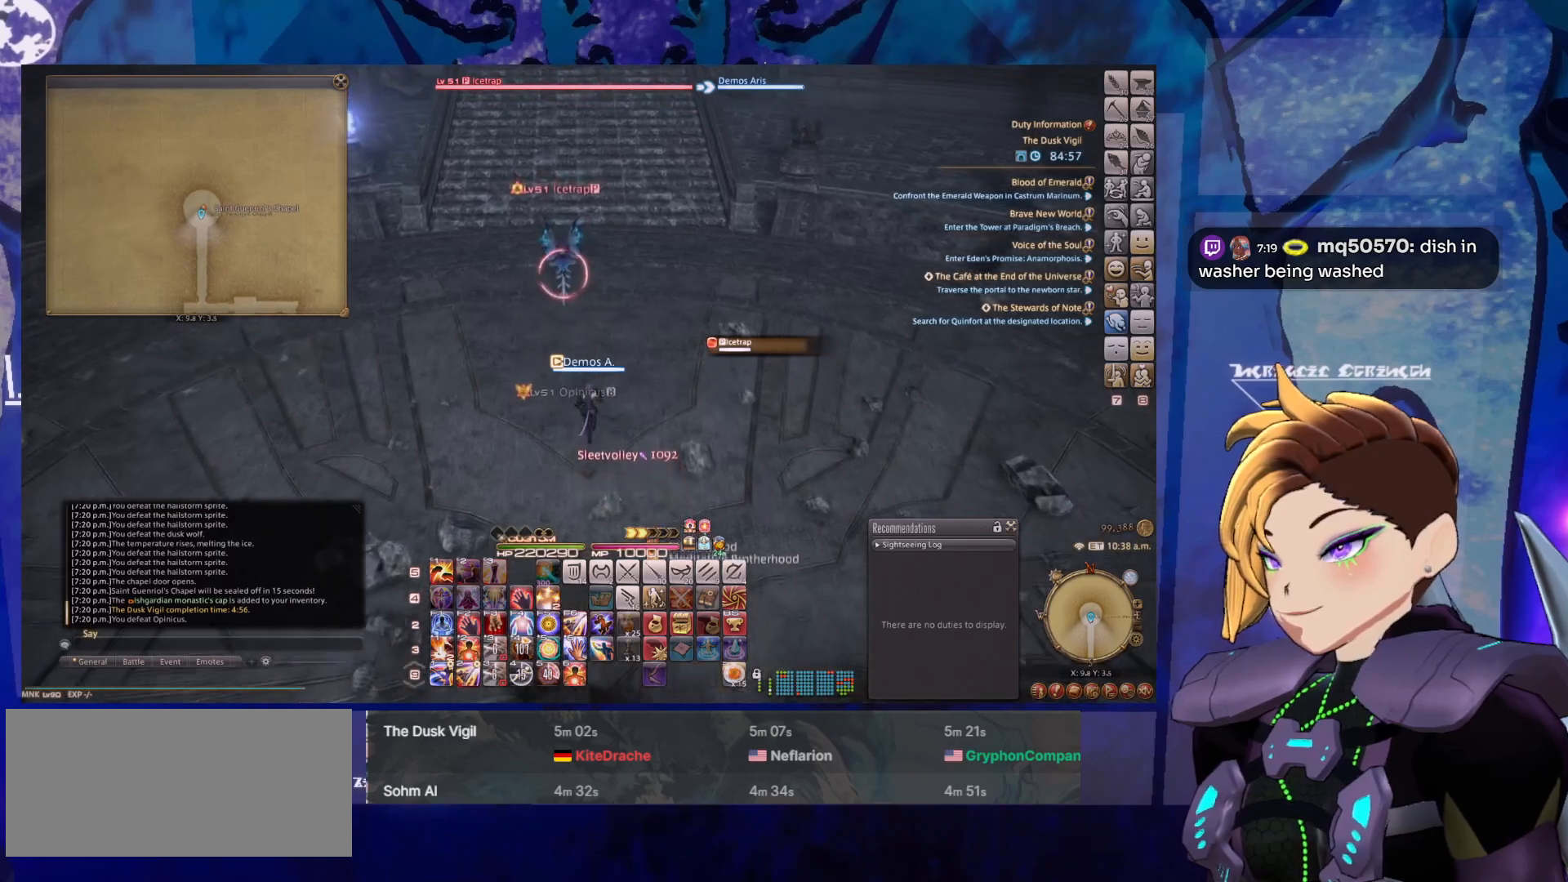
{"keys": [], "mouse": ["left", "right"], "events": []}